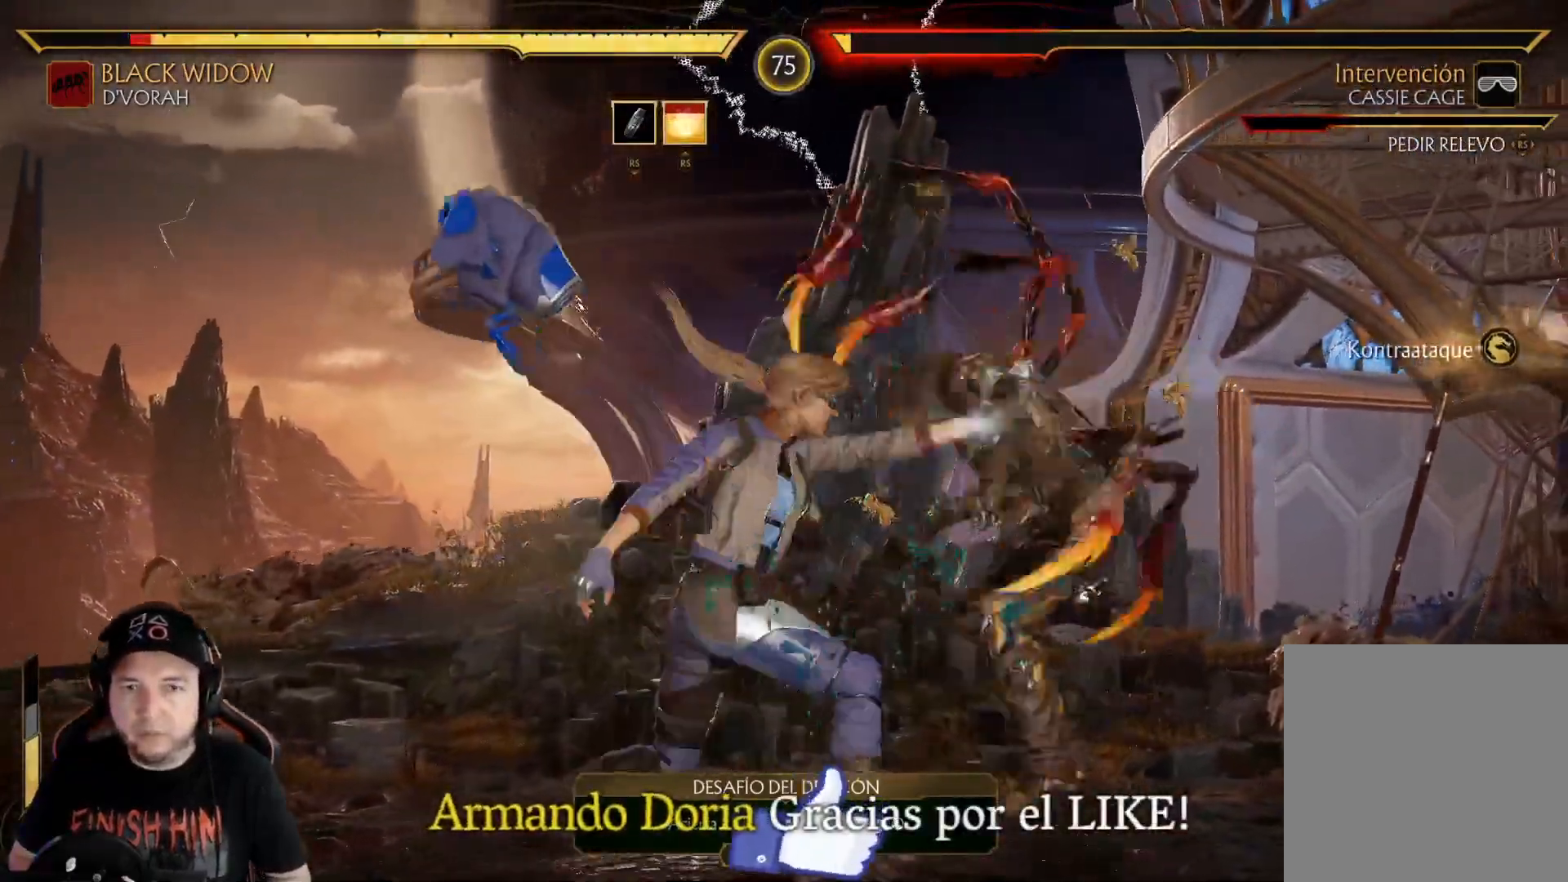
Gameplay with a controller (Xbox layout); each line is a JSON object with the inputs held at the frame after it. "events" lists button and stick changes between this image and that frame as [ms after this image, input, new state], when the widget could be followed in between. Not read: L3 R3 SHARE.
{"buttons": ["R2", "DPAD_DOWN"], "left_stick": "center", "right_stick": "center", "events": [[16, "DPAD_DOWN", "down"], [234, "right_stick", "down"], [367, "right_stick", "center"]]}
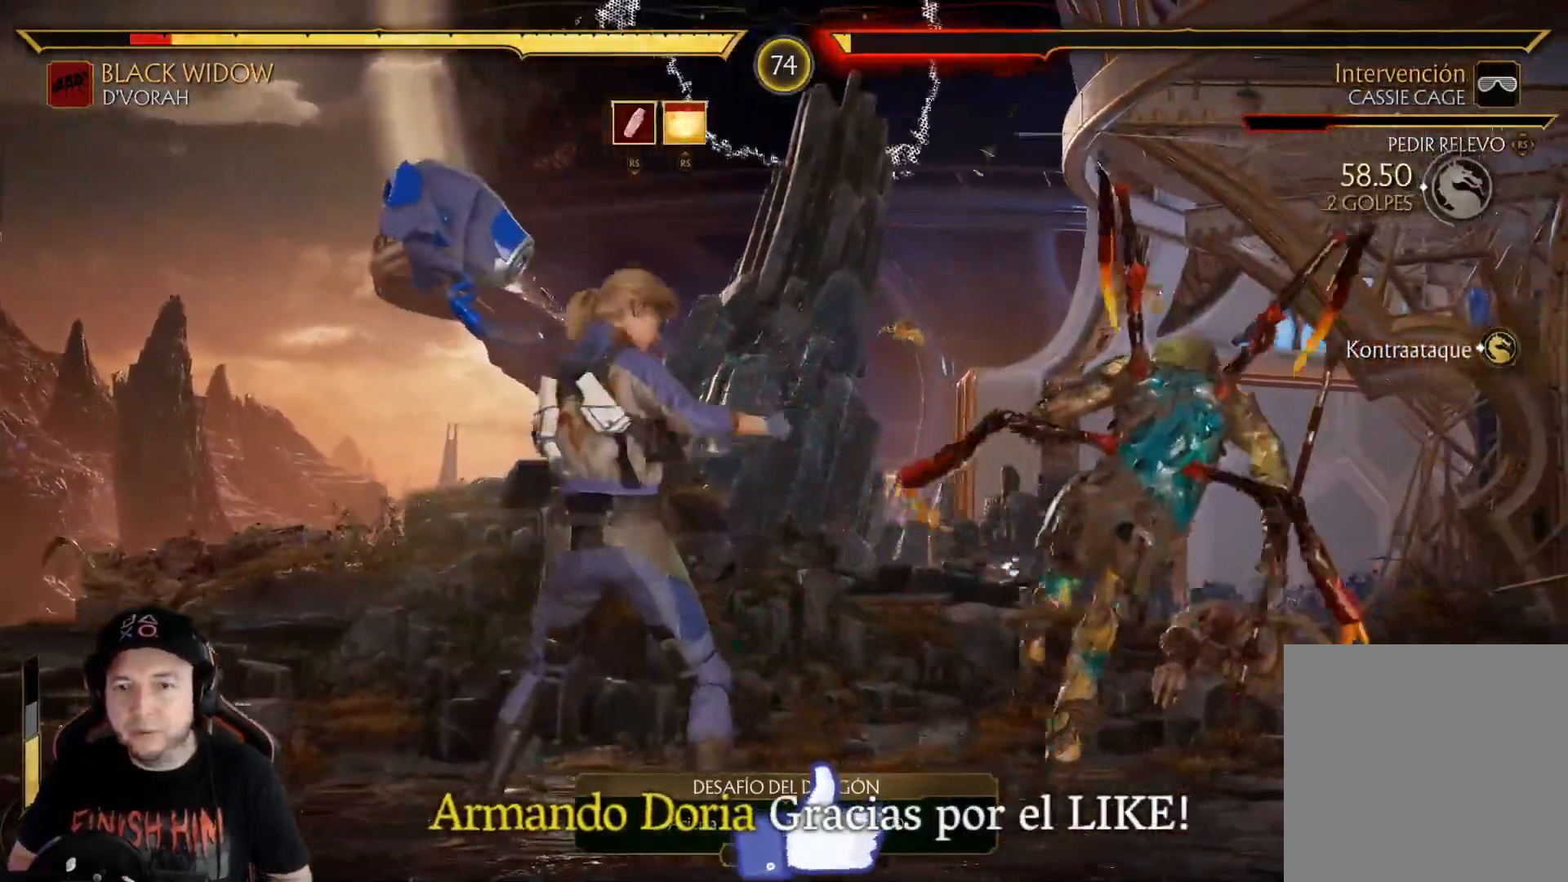
{"buttons": ["R2", "DPAD_DOWN", "DPAD_RIGHT"], "left_stick": "center", "right_stick": "center", "events": [[184, "DPAD_DOWN", "up"], [268, "DPAD_DOWN", "down"], [284, "DPAD_RIGHT", "down"]]}
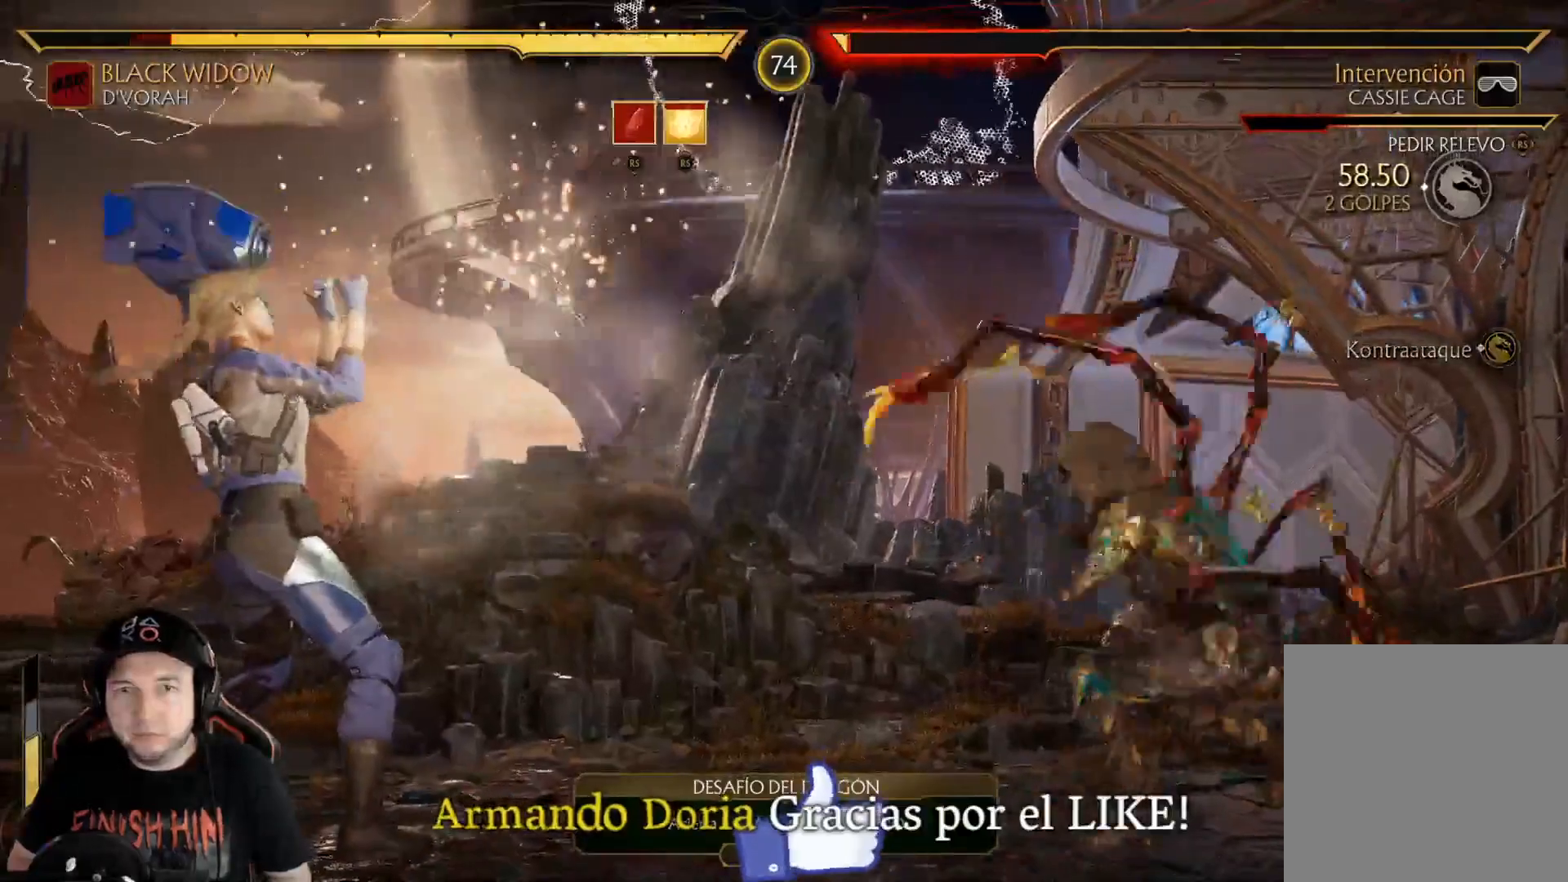
{"buttons": ["DPAD_RIGHT"], "left_stick": "center", "right_stick": "center", "events": [[83, "DPAD_RIGHT", "up"], [100, "R2", "up"], [117, "DPAD_DOWN", "up"], [217, "DPAD_RIGHT", "down"], [284, "DPAD_RIGHT", "up"], [351, "DPAD_RIGHT", "down"], [451, "DPAD_RIGHT", "up"], [501, "DPAD_RIGHT", "down"]]}
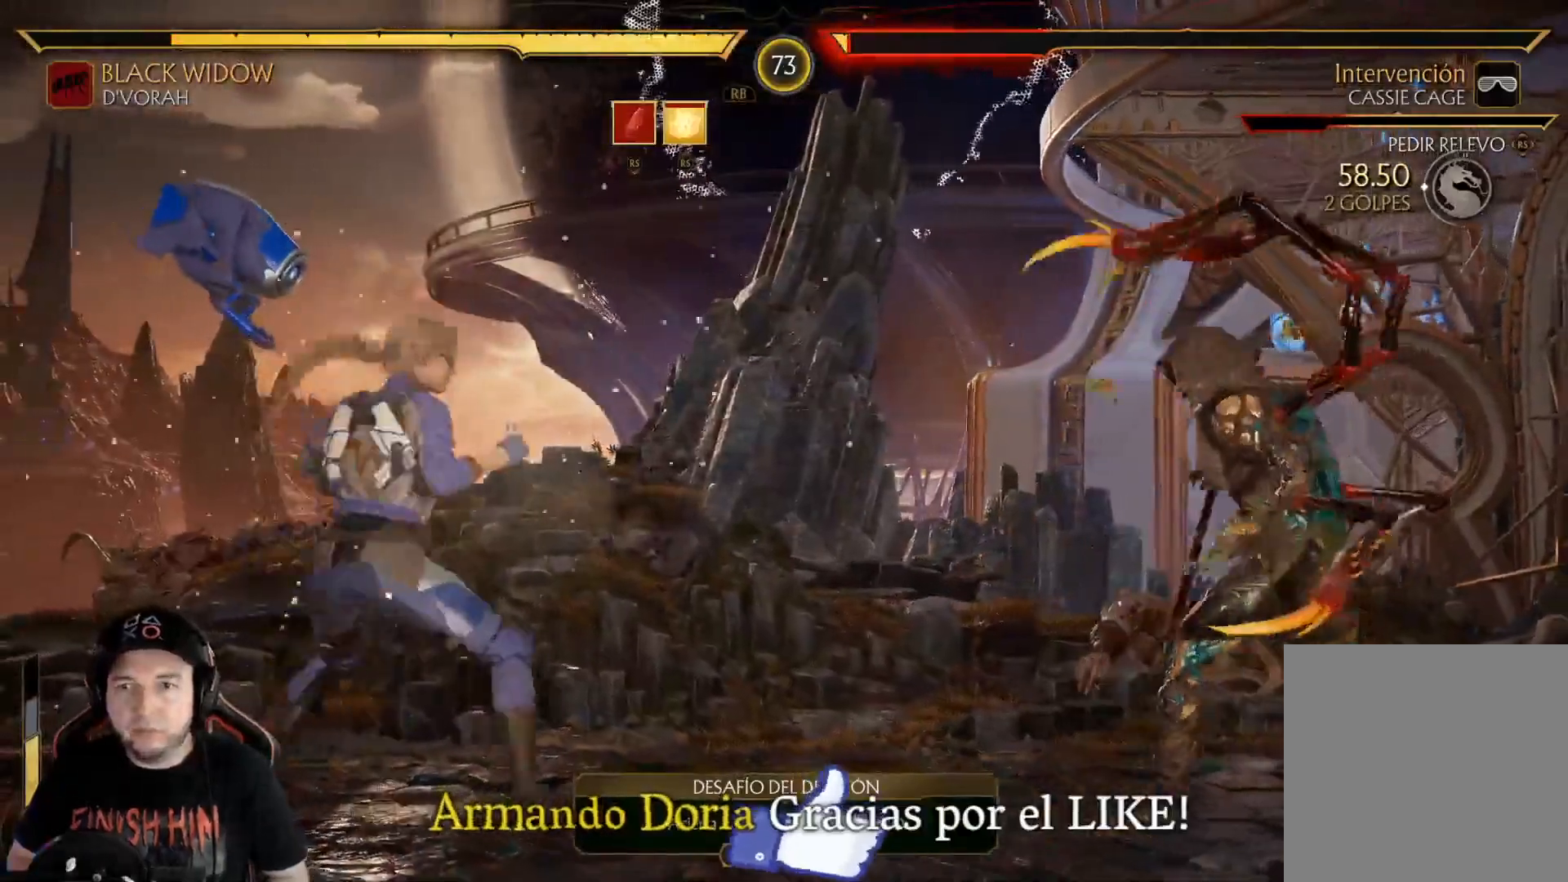
{"buttons": ["R2", "DPAD_DOWN"], "left_stick": "center", "right_stick": "center", "events": [[117, "DPAD_RIGHT", "up"], [184, "DPAD_RIGHT", "down"], [284, "DPAD_RIGHT", "up"], [351, "DPAD_RIGHT", "down"], [451, "R2", "down"], [468, "DPAD_DOWN", "down"], [502, "DPAD_RIGHT", "up"]]}
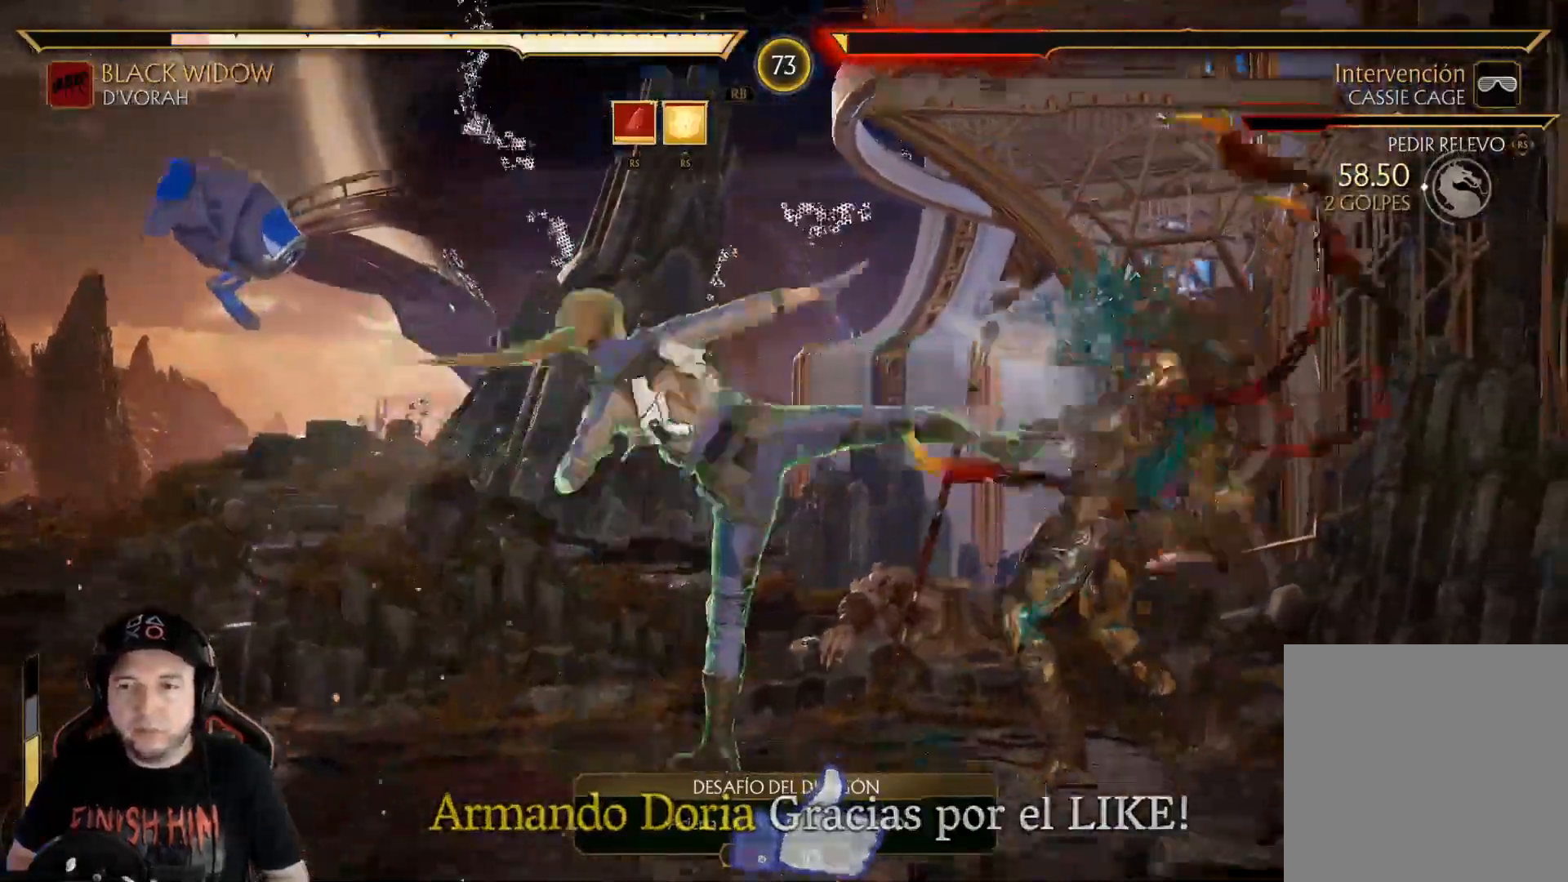
{"buttons": [], "left_stick": "center", "right_stick": "center", "events": [[200, "DPAD_DOWN", "up"], [284, "R2", "up"], [317, "DPAD_DOWN", "down"], [434, "DPAD_DOWN", "up"]]}
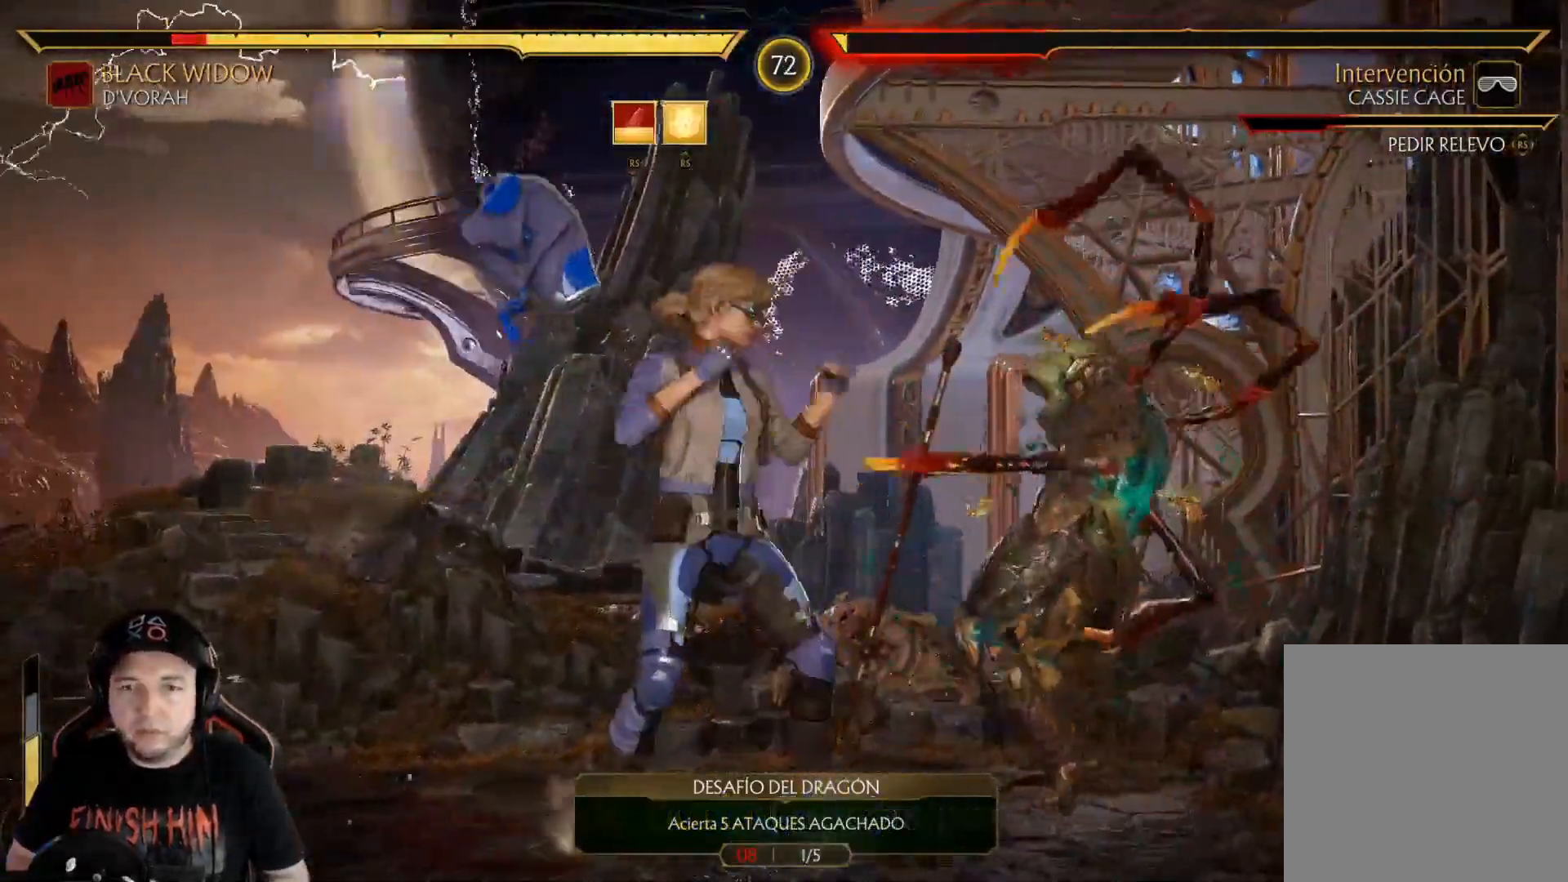
{"buttons": ["R2", "DPAD_DOWN"], "left_stick": "center", "right_stick": "center", "events": [[33, "DPAD_DOWN", "down"], [84, "DPAD_DOWN", "up"], [134, "R2", "down"], [167, "DPAD_DOWN", "down"], [167, "DPAD_LEFT", "down"], [284, "DPAD_LEFT", "up"]]}
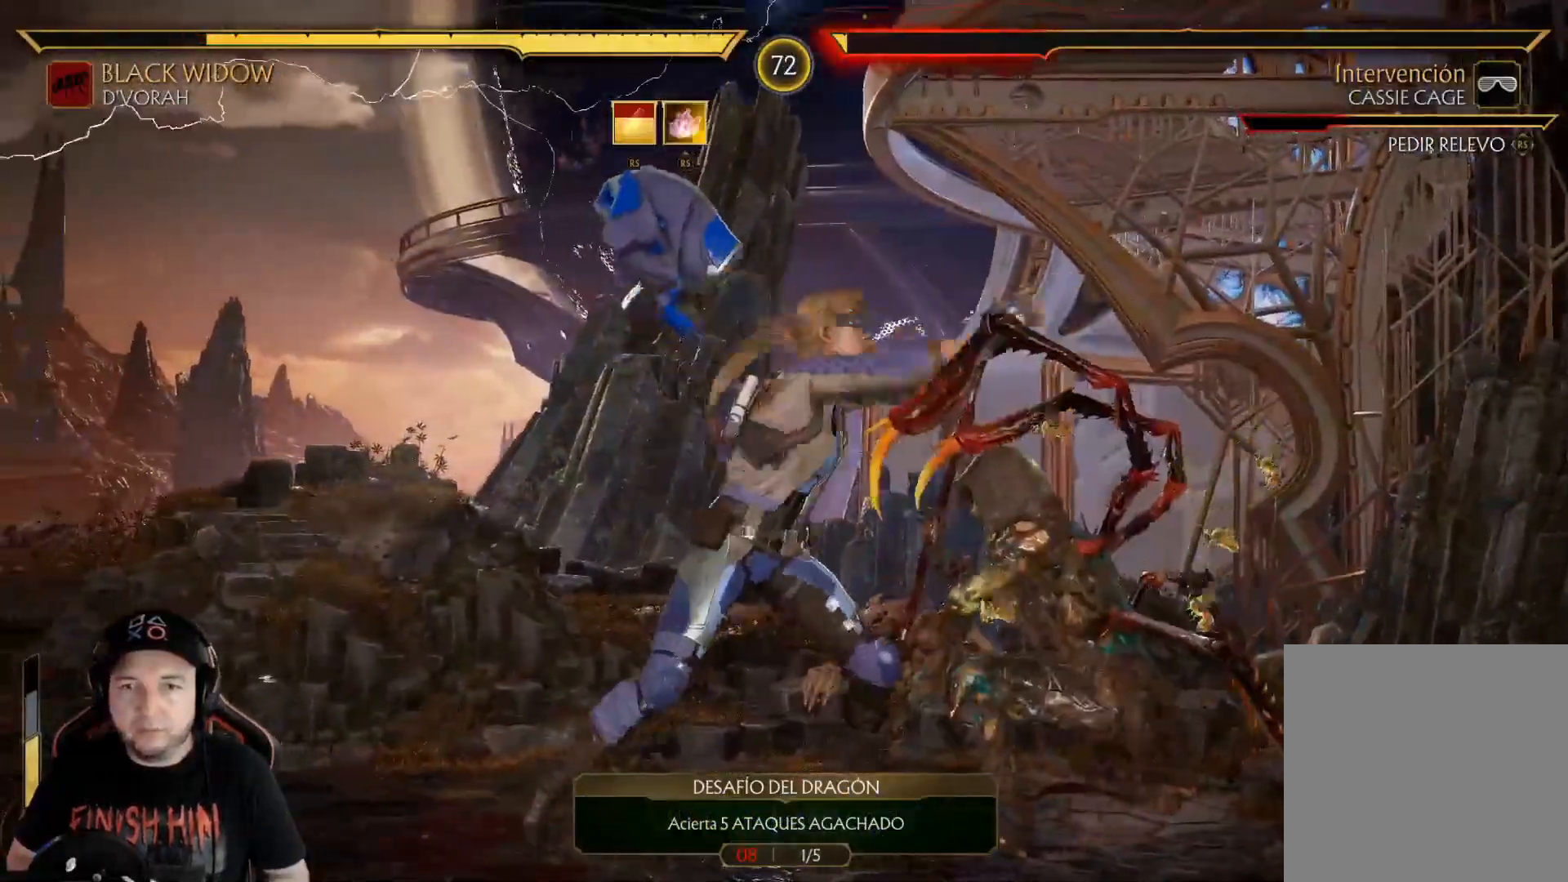
{"buttons": [], "left_stick": "center", "right_stick": "center", "events": [[468, "DPAD_DOWN", "up"], [468, "R2", "up"]]}
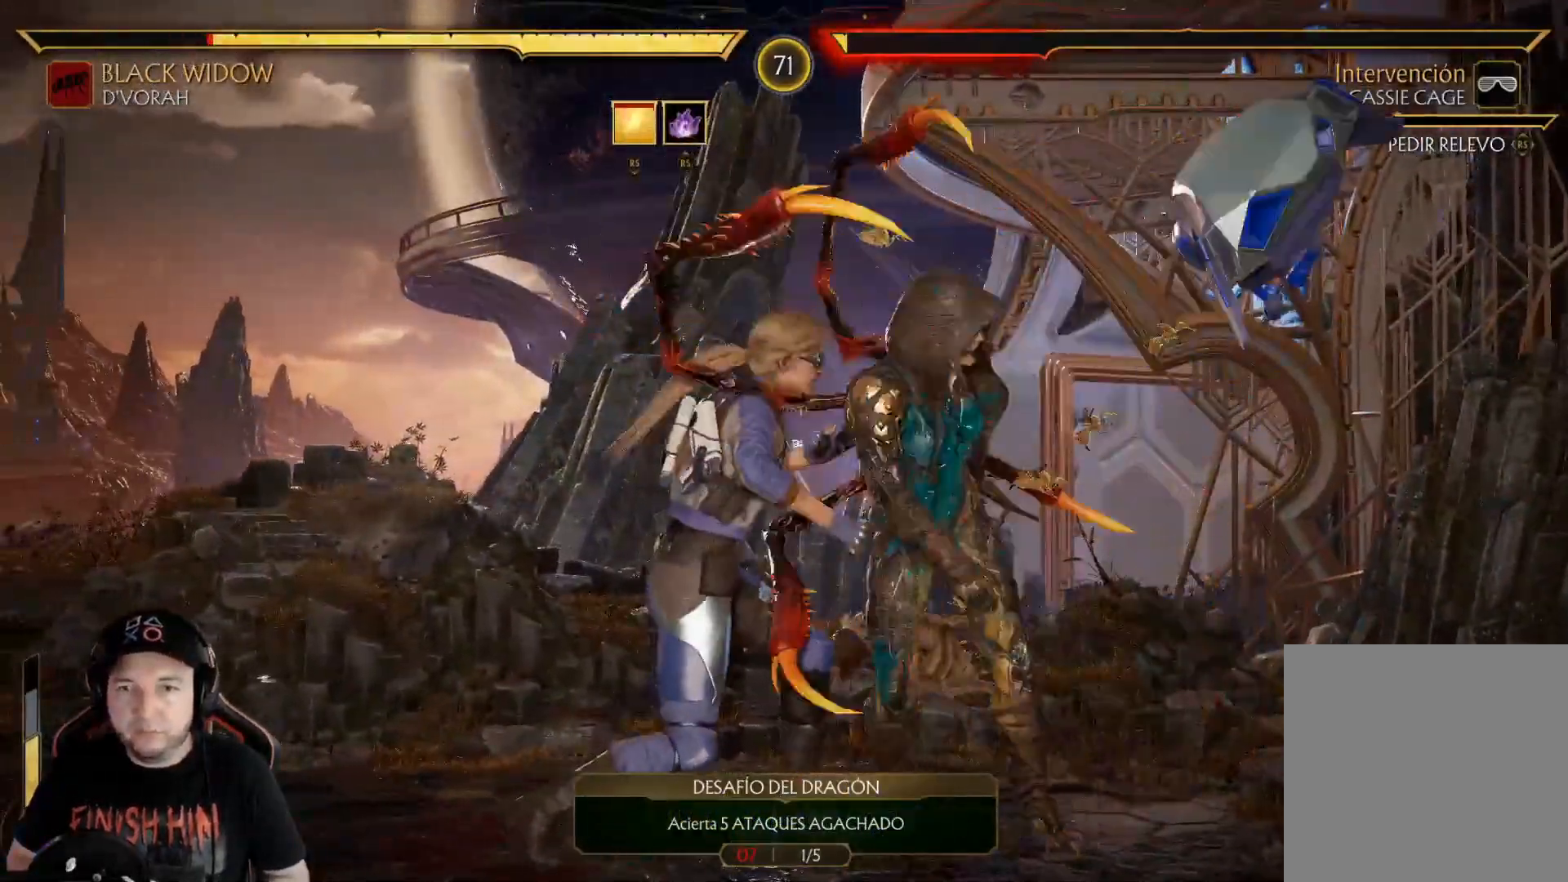
{"buttons": ["DPAD_RIGHT"], "left_stick": "center", "right_stick": "center"}
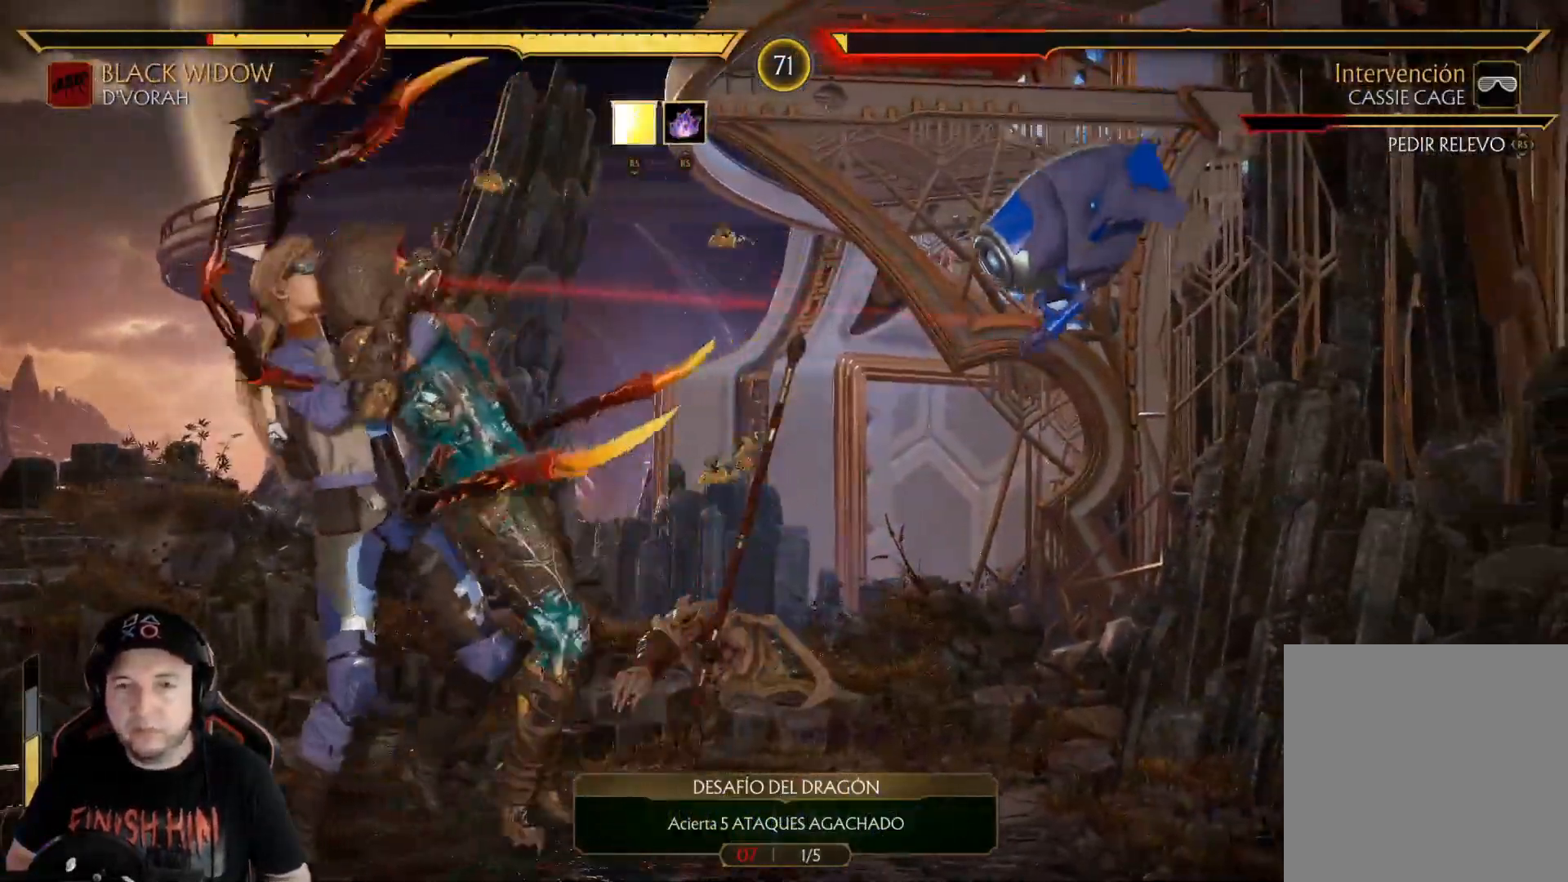
{"buttons": ["DPAD_RIGHT"], "left_stick": "center", "right_stick": "center", "events": [[33, "DPAD_RIGHT", "up"], [100, "A", "down"], [117, "DPAD_RIGHT", "down"], [150, "A", "up"], [200, "DPAD_RIGHT", "up"], [234, "A", "down"], [267, "A", "up"], [267, "DPAD_RIGHT", "down"], [367, "DPAD_RIGHT", "up"], [384, "A", "down"], [418, "A", "up"], [434, "DPAD_RIGHT", "down"]]}
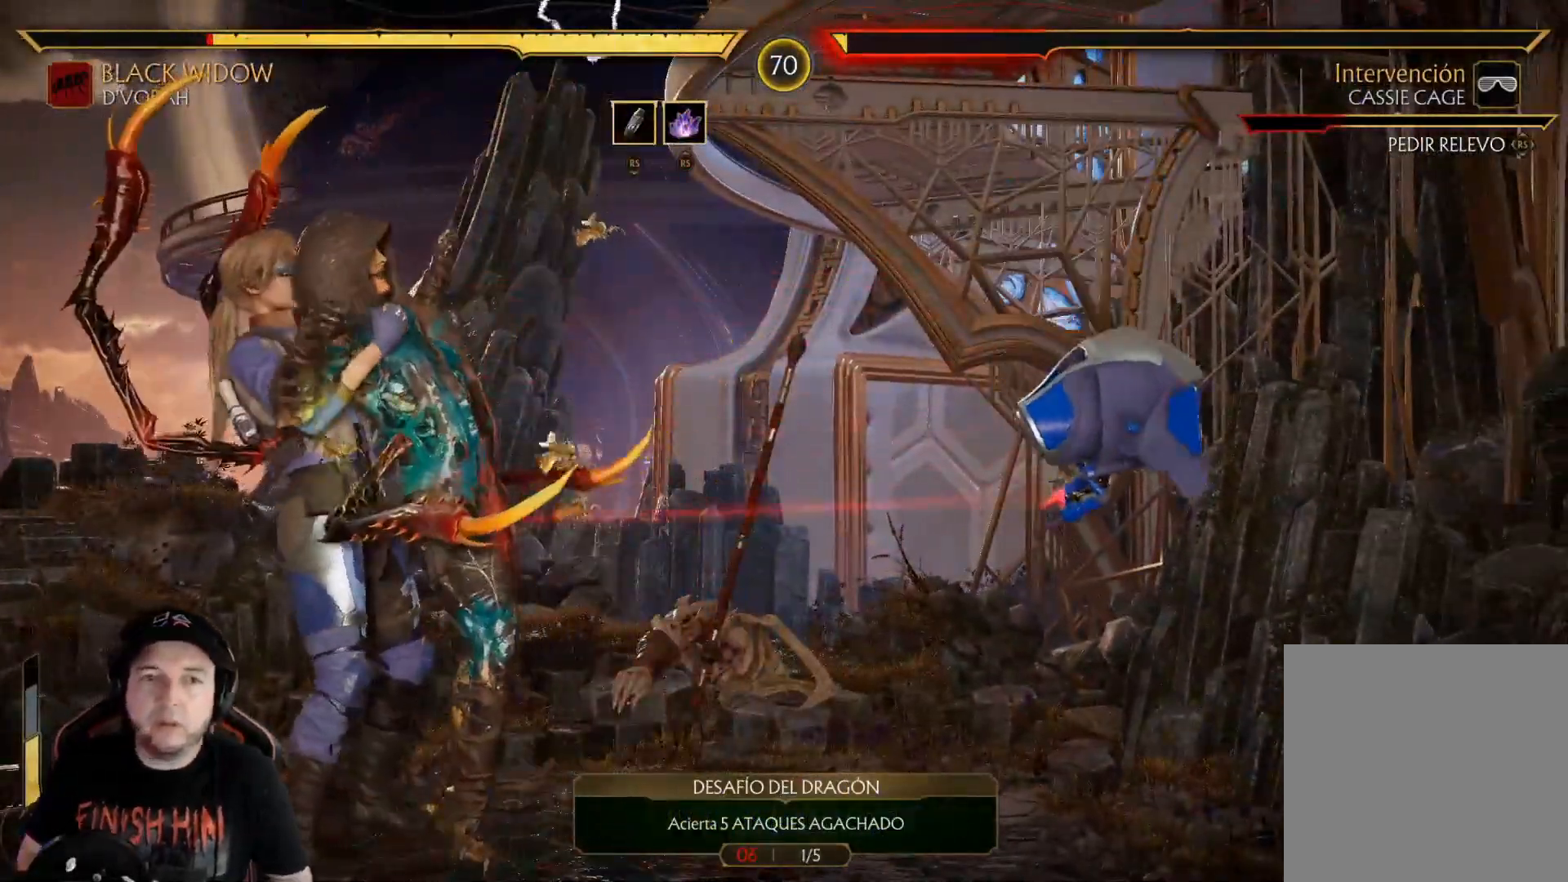
{"buttons": ["DPAD_RIGHT"], "left_stick": "center", "right_stick": "center", "events": [[17, "A", "down"], [17, "DPAD_RIGHT", "up"], [50, "A", "up"], [84, "DPAD_RIGHT", "down"], [151, "A", "down"], [201, "A", "up"], [201, "DPAD_RIGHT", "up"], [284, "A", "down"], [284, "DPAD_RIGHT", "down"], [334, "A", "up"], [368, "DPAD_RIGHT", "up"], [435, "A", "down"], [468, "A", "up"], [468, "DPAD_RIGHT", "down"]]}
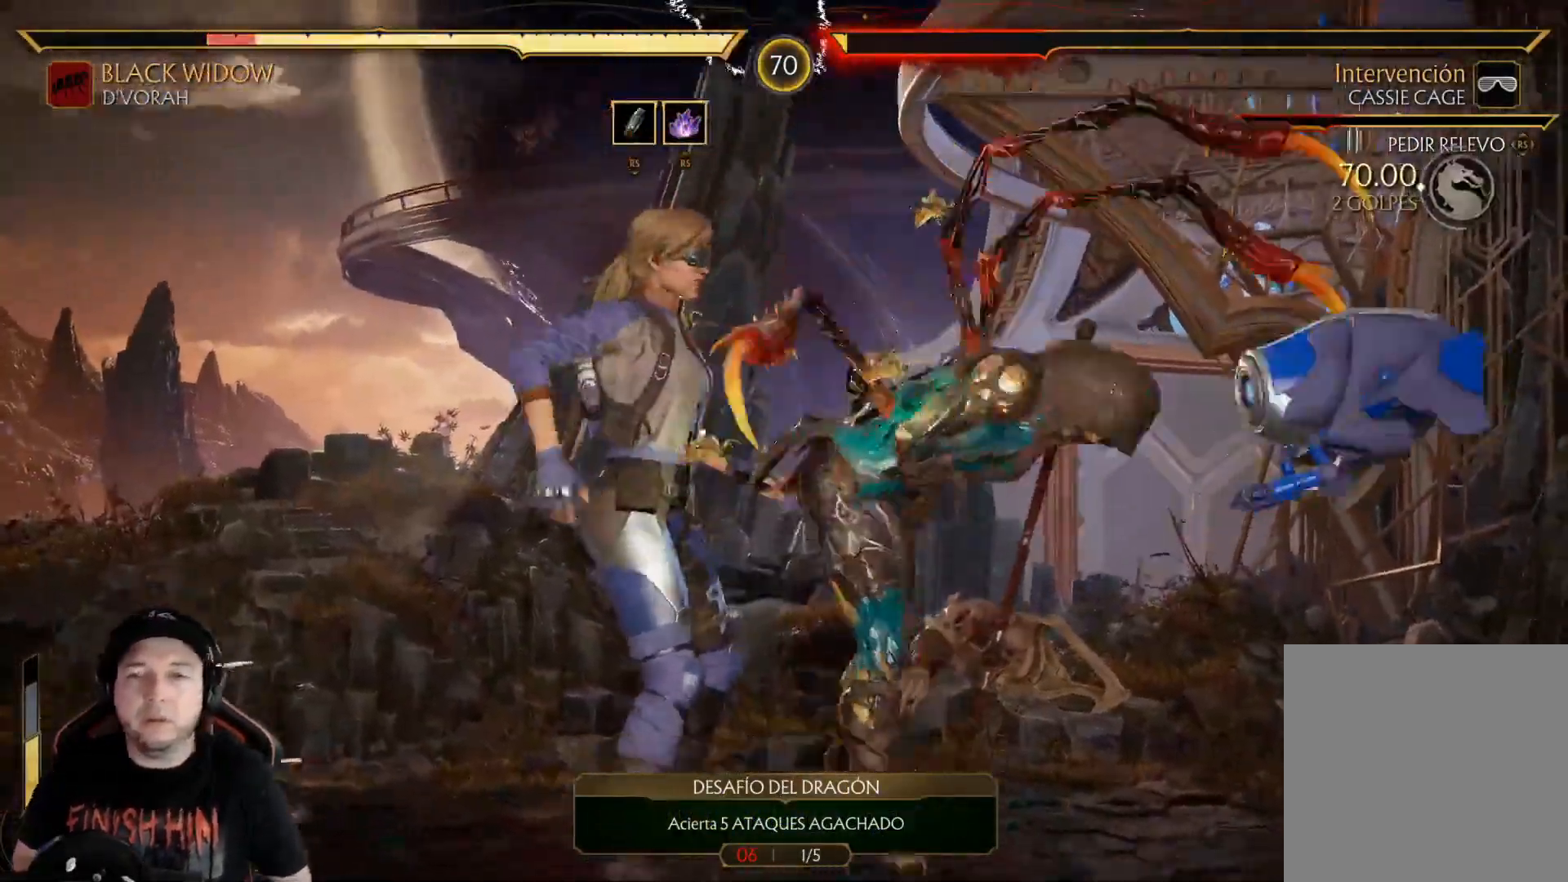
{"buttons": ["A"], "left_stick": "center", "right_stick": "center", "events": [[16, "DPAD_RIGHT", "up"], [67, "A", "down"], [117, "A", "up"], [117, "DPAD_RIGHT", "down"], [184, "DPAD_RIGHT", "up"], [217, "A", "down"], [234, "A", "up"], [250, "DPAD_RIGHT", "down"], [334, "A", "down"], [351, "DPAD_RIGHT", "up"], [384, "A", "up"], [434, "A", "down"]]}
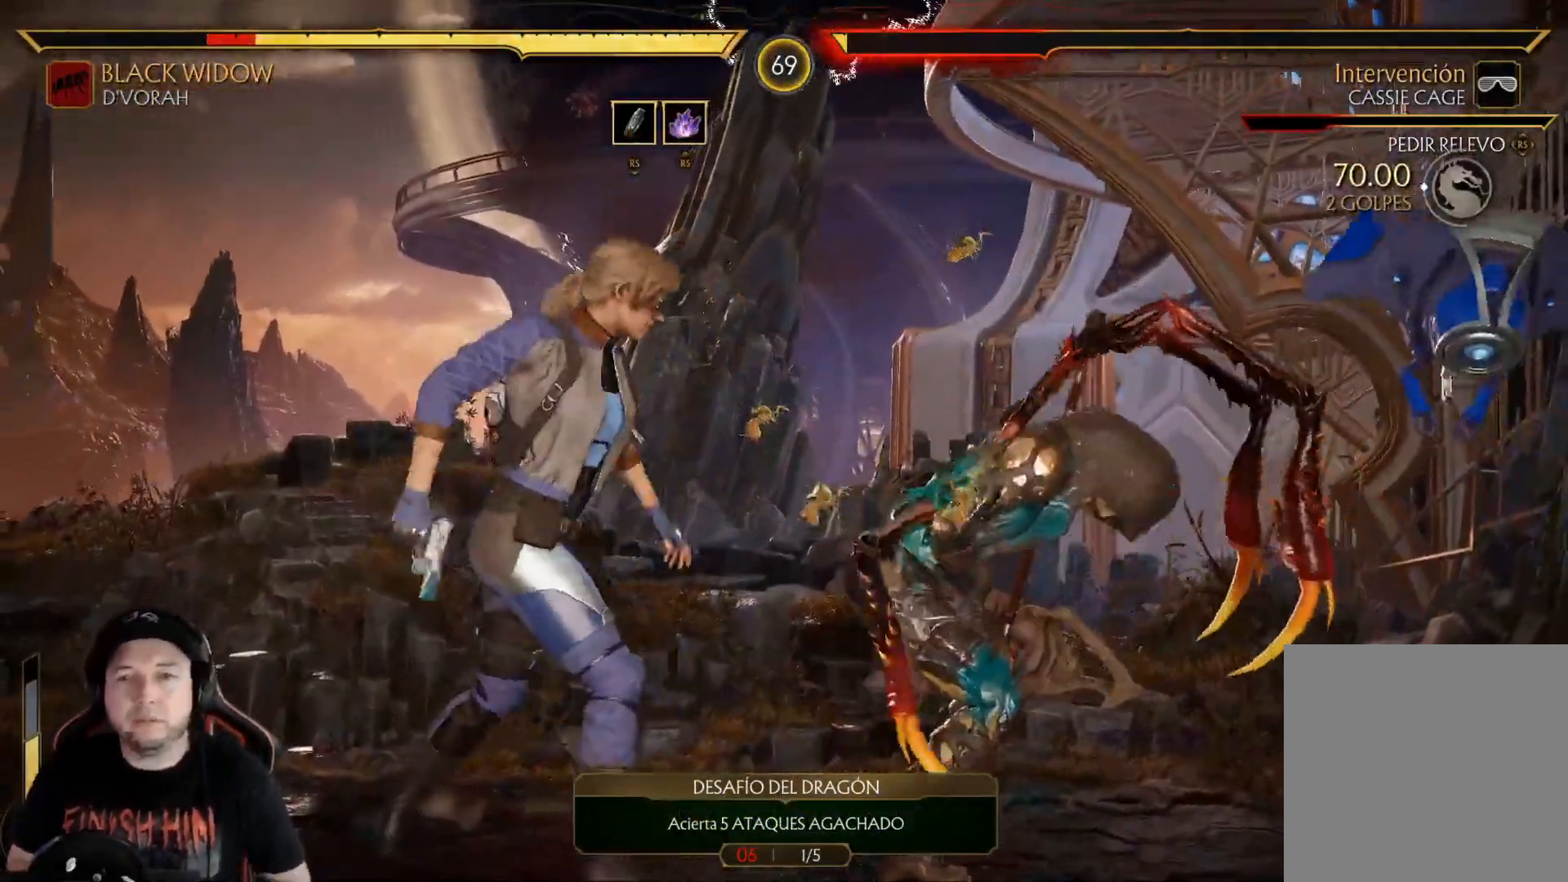
{"buttons": ["DPAD_DOWN"], "left_stick": "center", "right_stick": "center", "events": [[17, "A", "up"], [67, "DPAD_DOWN", "down"], [184, "DPAD_DOWN", "up"], [251, "DPAD_DOWN", "down"], [351, "DPAD_DOWN", "up"], [418, "DPAD_DOWN", "down"]]}
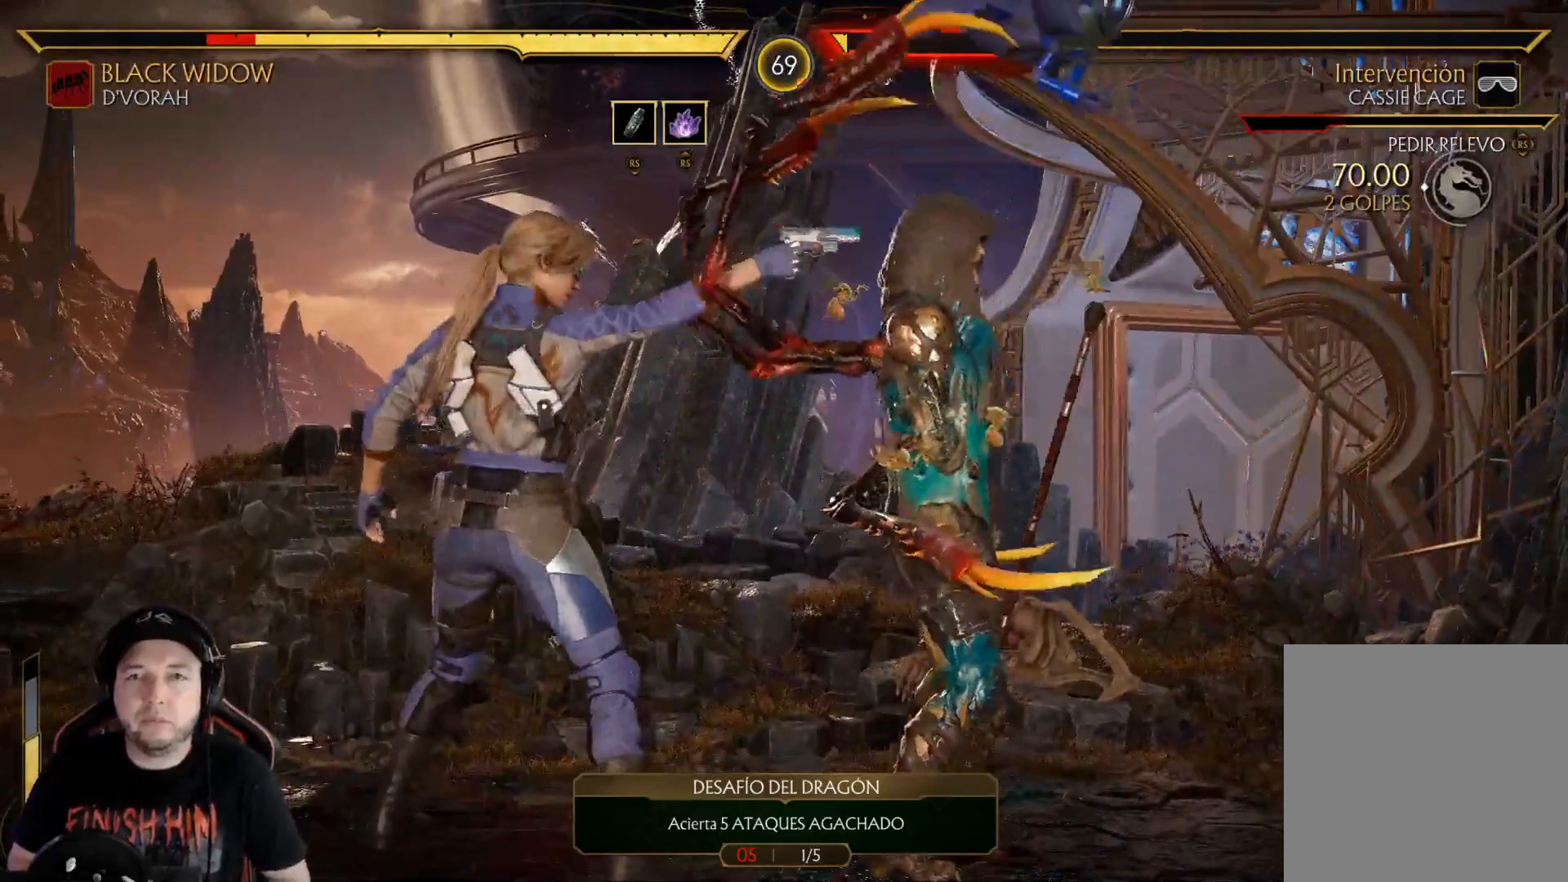
{"buttons": ["DPAD_DOWN"], "left_stick": "center", "right_stick": "center", "events": [[16, "DPAD_DOWN", "up"], [167, "R2", "down"], [183, "DPAD_DOWN", "down"], [334, "DPAD_DOWN", "up"], [417, "DPAD_DOWN", "down"], [417, "R2", "up"]]}
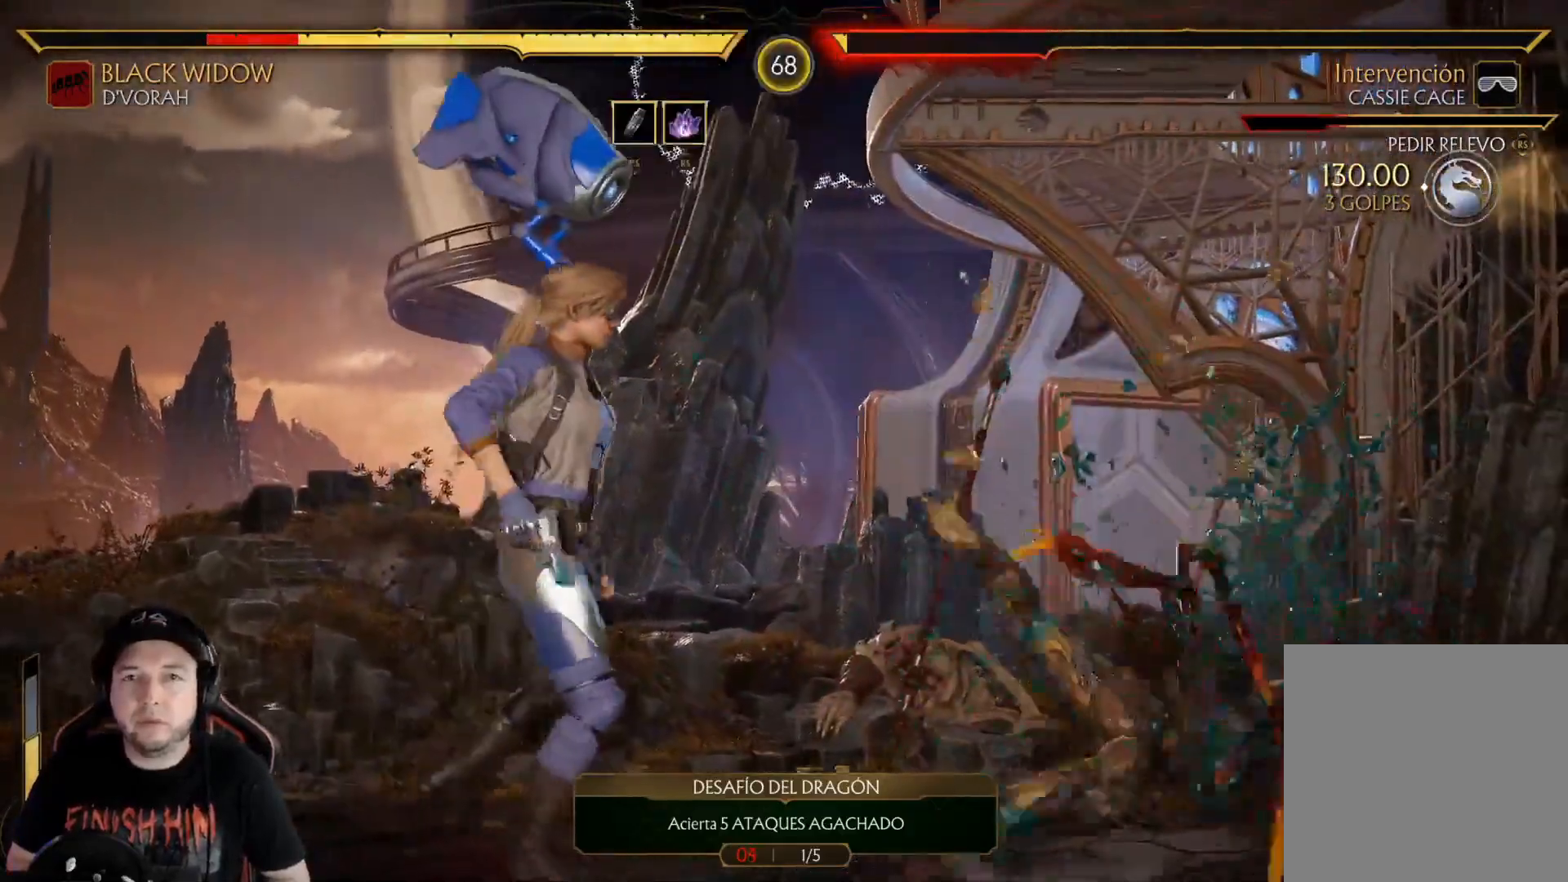
{"buttons": [], "left_stick": "center", "right_stick": "center", "events": [[17, "DPAD_DOWN", "up"], [84, "DPAD_DOWN", "down"], [184, "DPAD_DOWN", "up"], [251, "DPAD_DOWN", "down"], [334, "R2", "down"], [401, "DPAD_DOWN", "up"], [468, "R2", "up"]]}
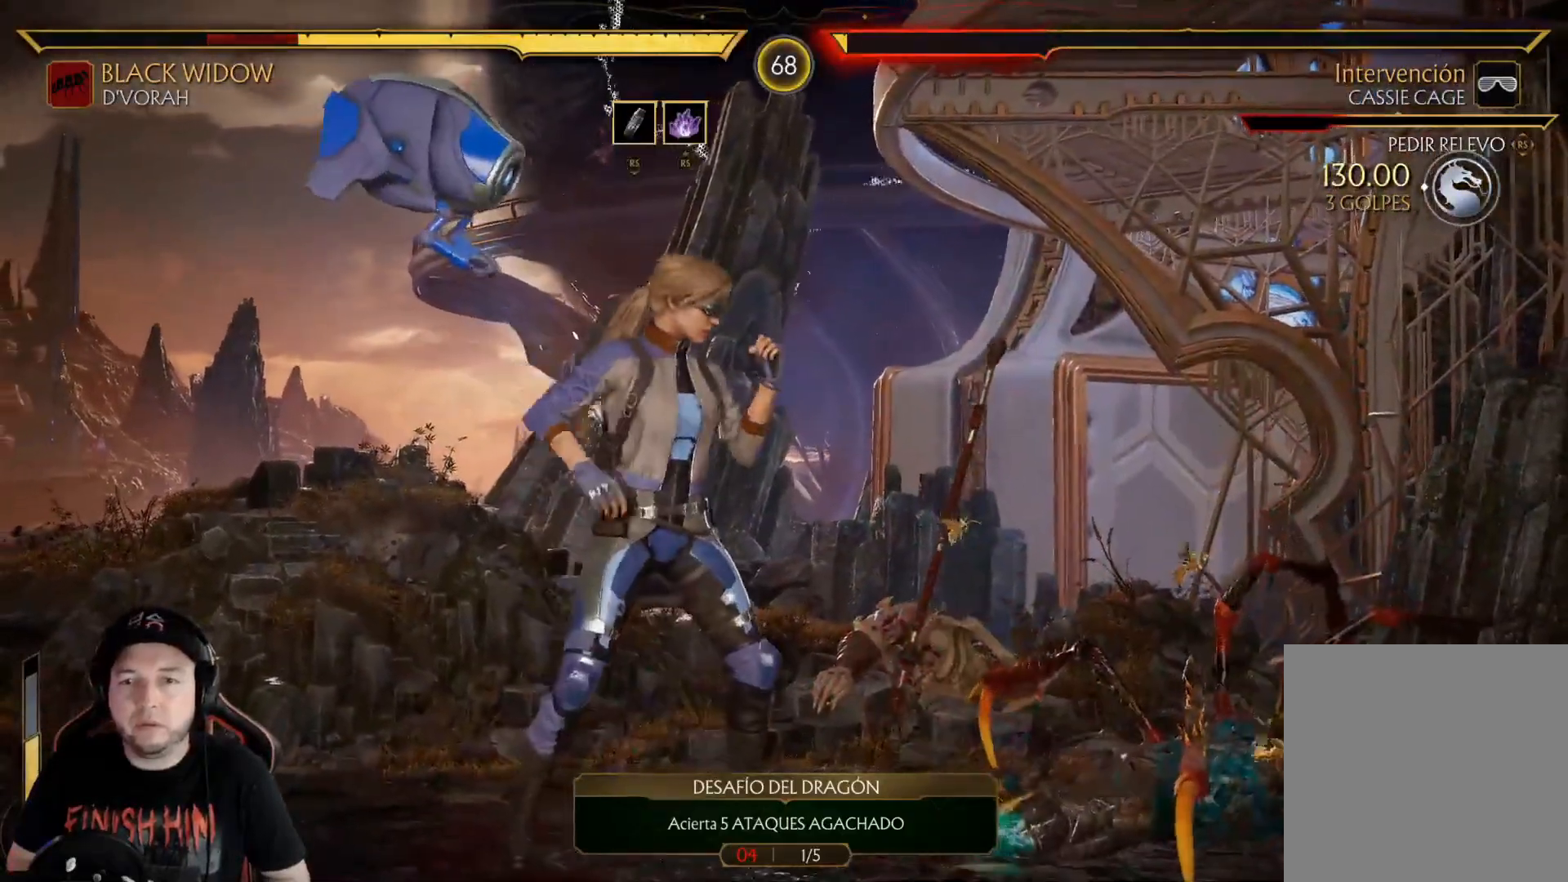
{"buttons": ["R2"], "left_stick": "center", "right_stick": "center", "events": [[301, "DPAD_LEFT", "down"], [318, "L2", "down"], [368, "R2", "down"], [418, "DPAD_LEFT", "up"], [418, "L2", "up"]]}
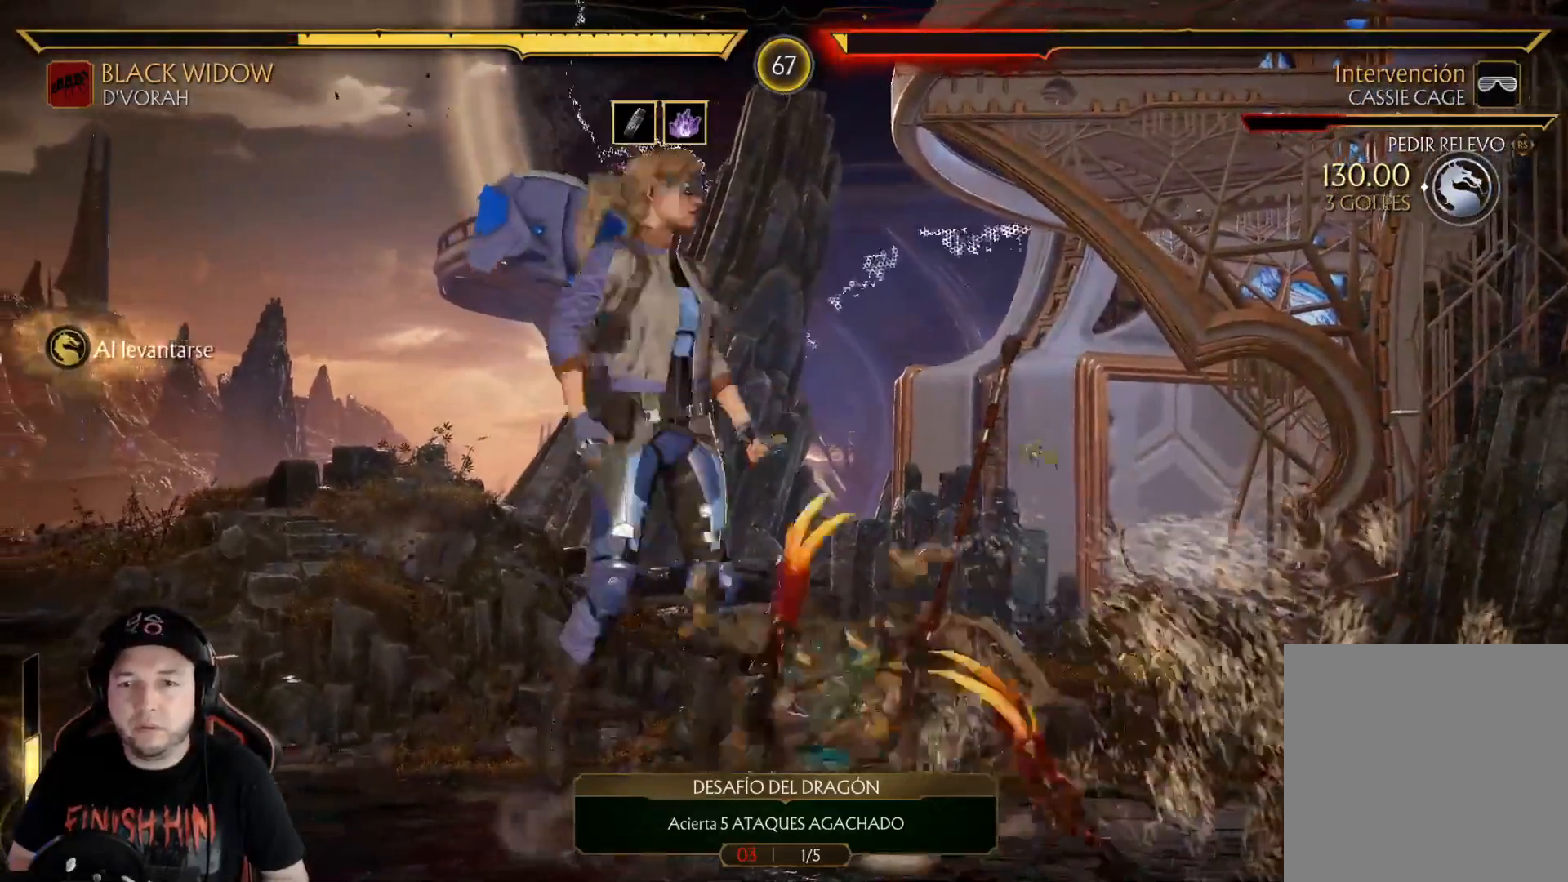
{"buttons": ["R2"], "left_stick": "center", "right_stick": "center", "events": []}
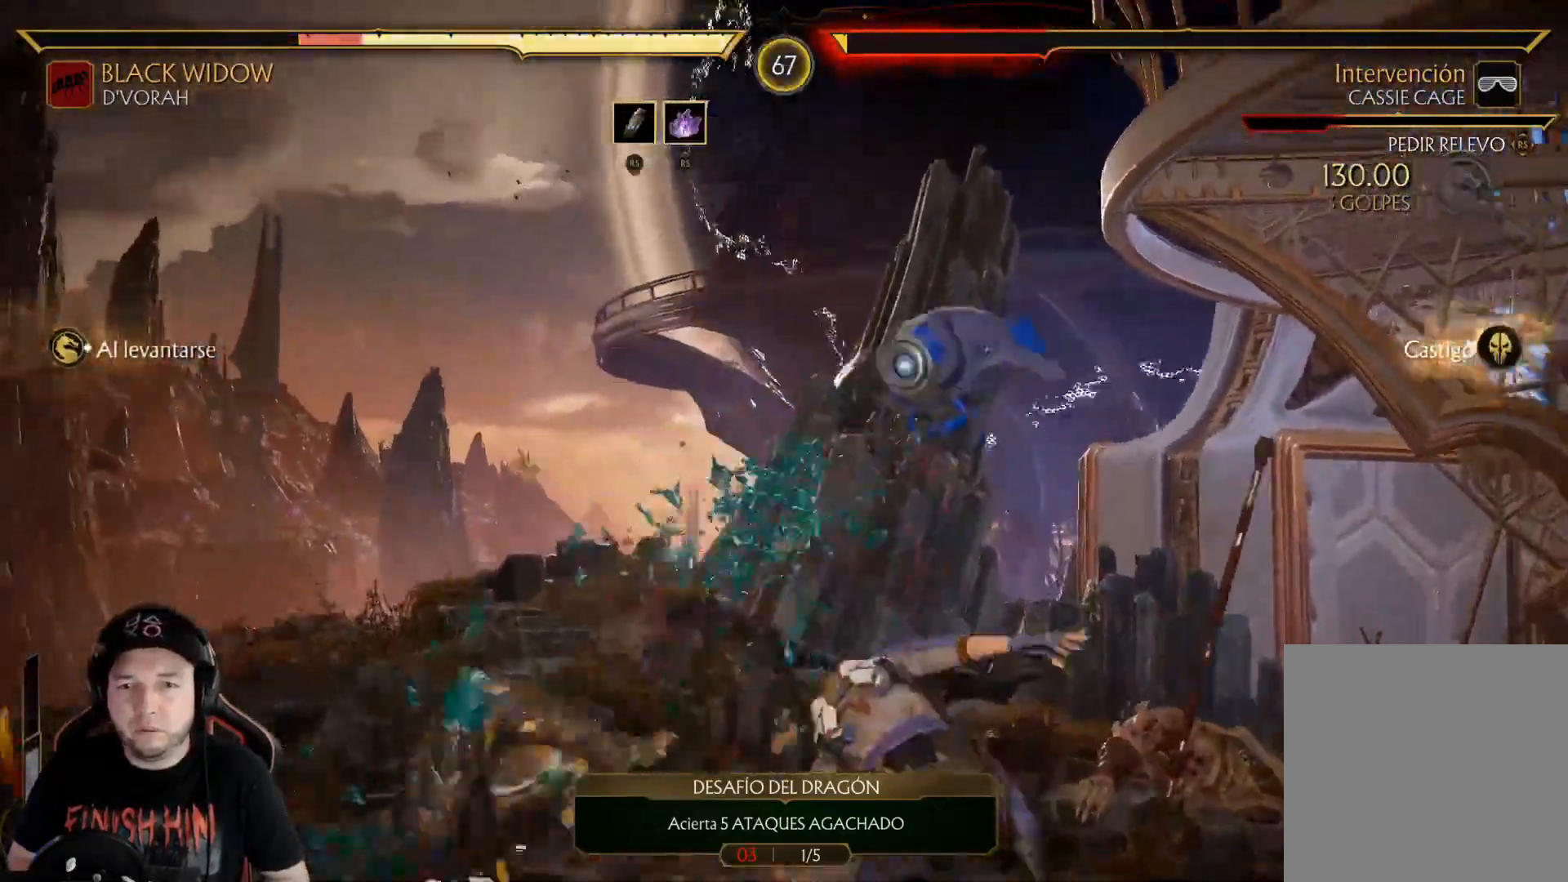
{"buttons": [], "left_stick": "center", "right_stick": "center", "events": [[67, "DPAD_RIGHT", "down"], [84, "R2", "up"], [234, "DPAD_RIGHT", "up"], [385, "DPAD_DOWN", "down"], [435, "DPAD_DOWN", "up"]]}
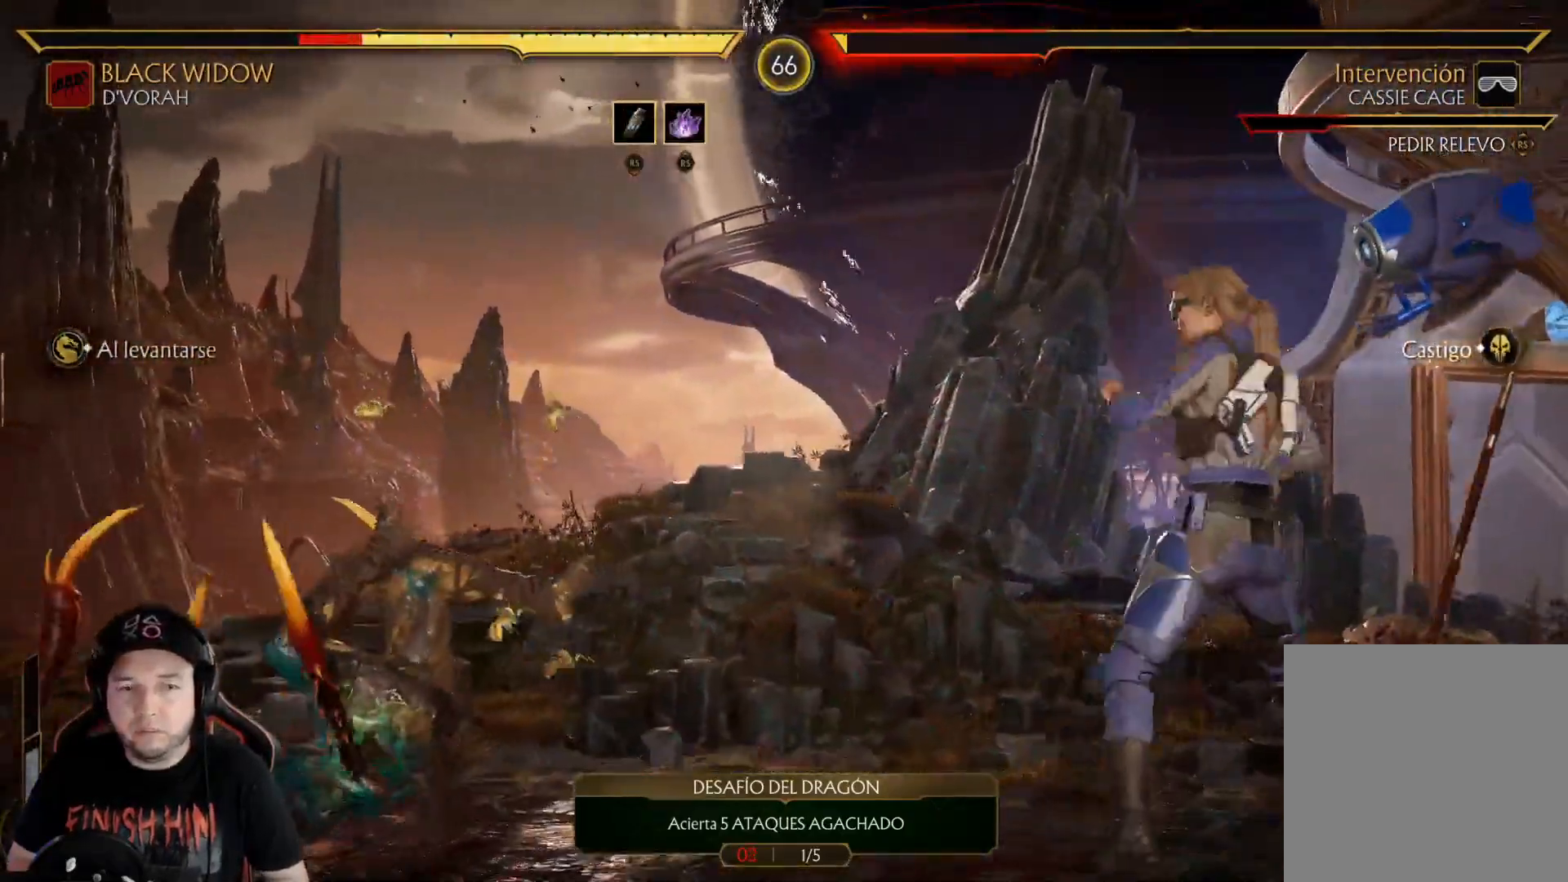
{"buttons": ["R2"], "left_stick": "center", "right_stick": "center", "events": [[17, "DPAD_DOWN", "down"], [117, "R2", "down"], [217, "DPAD_DOWN", "up"], [234, "R2", "up"], [434, "R2", "down"]]}
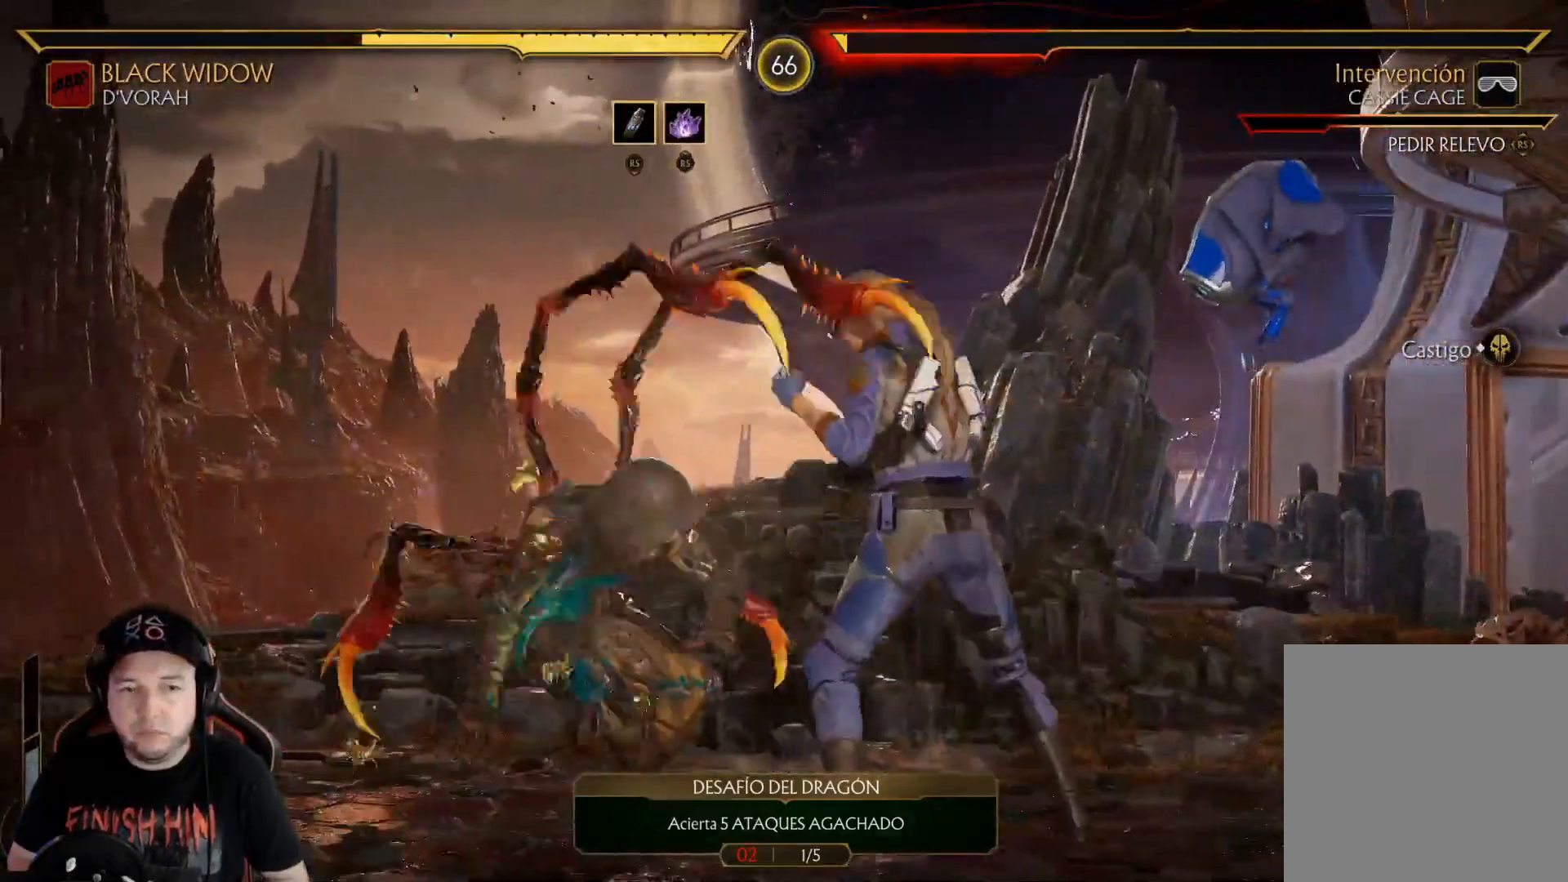
{"buttons": ["R2", "DPAD_DOWN"], "left_stick": "center", "right_stick": "center", "events": [[167, "DPAD_DOWN", "down"]]}
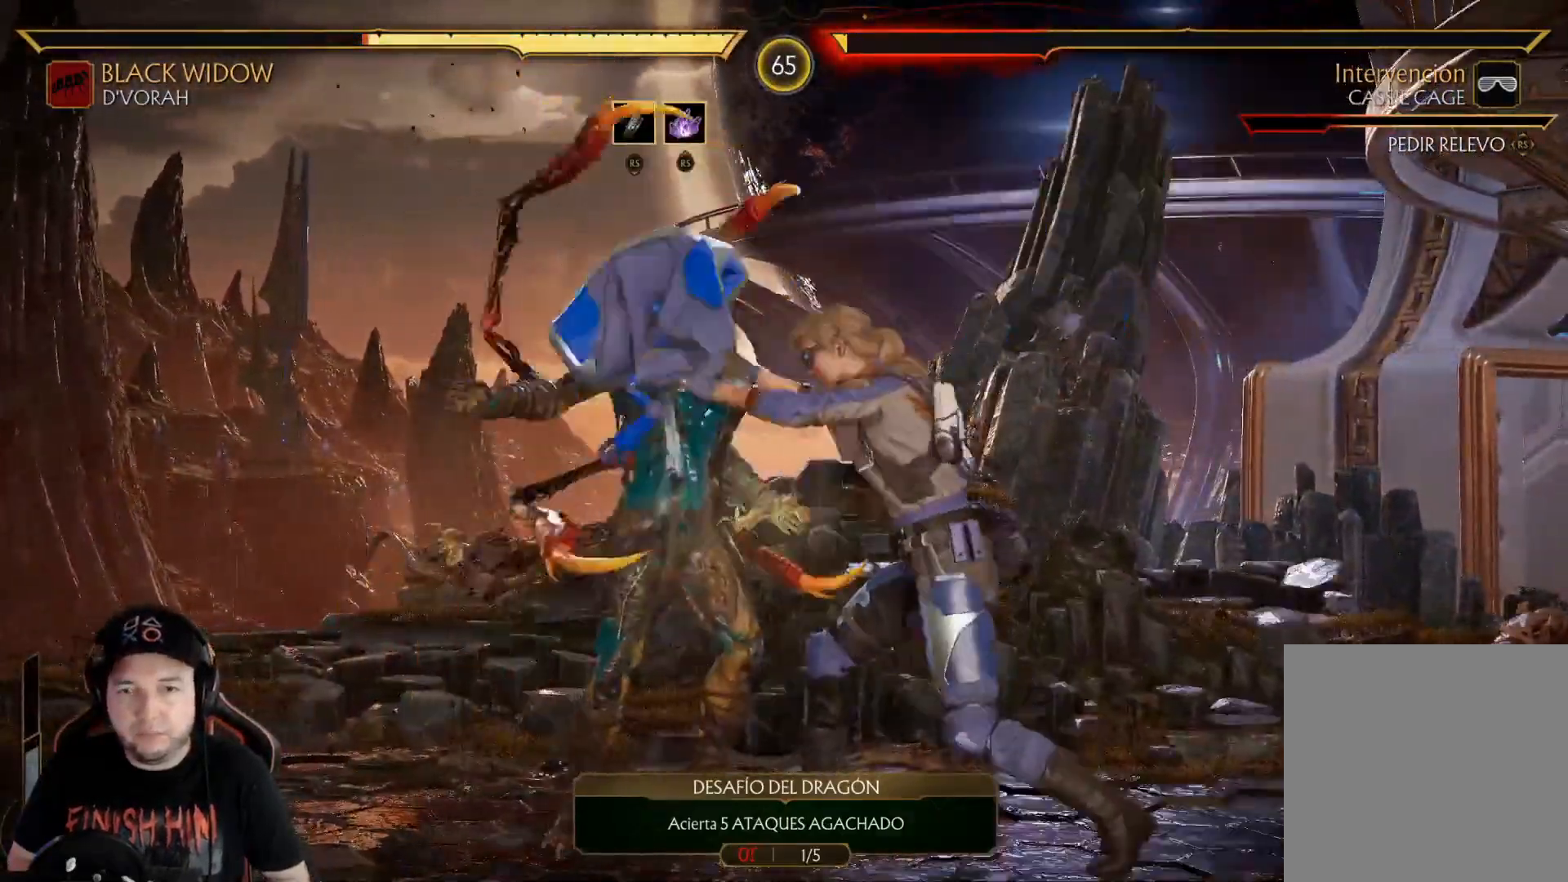
{"buttons": ["DPAD_RIGHT"], "left_stick": "center", "right_stick": "center", "events": [[167, "R2", "up"], [184, "DPAD_DOWN", "up"], [301, "DPAD_RIGHT", "down"], [418, "DPAD_RIGHT", "up"], [502, "DPAD_RIGHT", "down"]]}
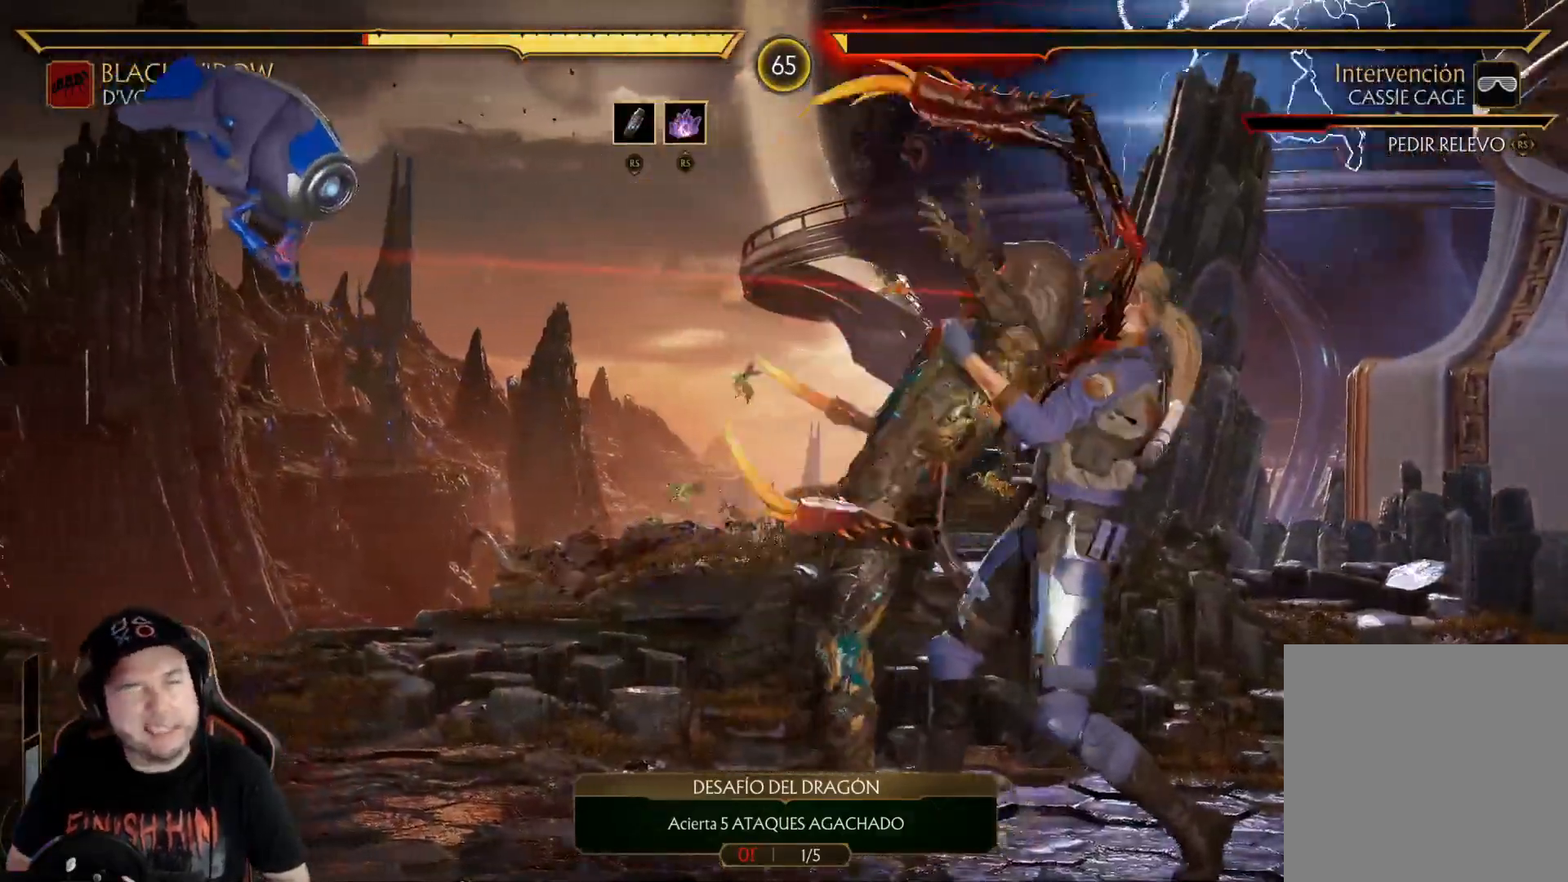
{"buttons": ["DPAD_RIGHT"], "left_stick": "center", "right_stick": "center", "events": [[83, "DPAD_RIGHT", "up"], [167, "DPAD_RIGHT", "down"], [250, "DPAD_RIGHT", "up"], [317, "DPAD_RIGHT", "down"], [401, "DPAD_RIGHT", "up"], [484, "DPAD_RIGHT", "down"]]}
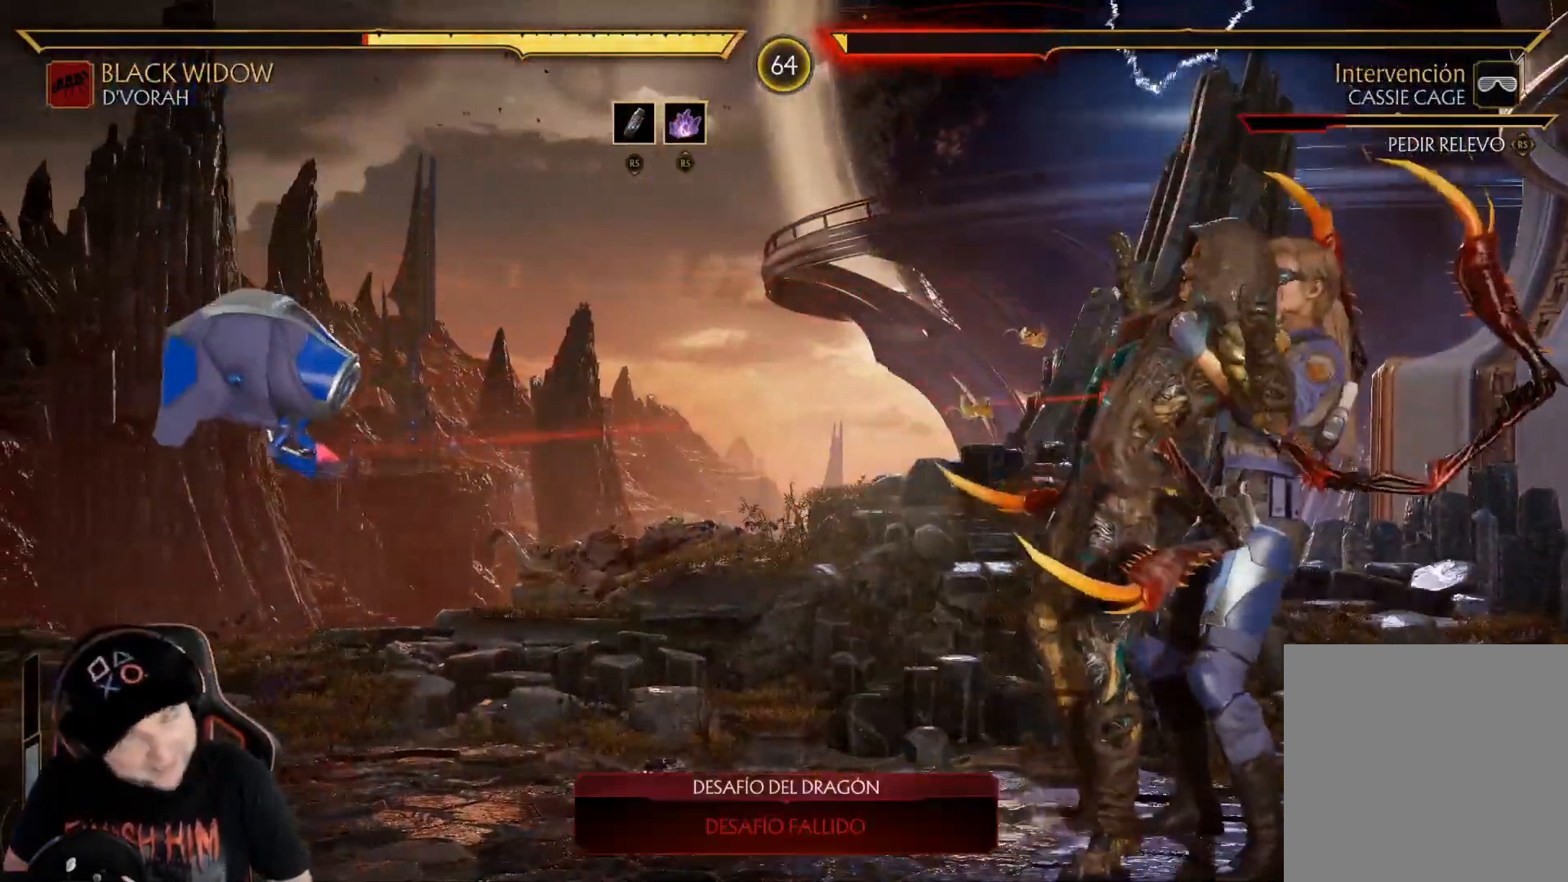
{"buttons": ["DPAD_RIGHT"], "left_stick": "center", "right_stick": "center", "events": [[84, "DPAD_RIGHT", "up"], [150, "DPAD_RIGHT", "down"], [251, "DPAD_RIGHT", "up"], [318, "DPAD_RIGHT", "down"], [418, "DPAD_RIGHT", "up"], [501, "DPAD_RIGHT", "down"]]}
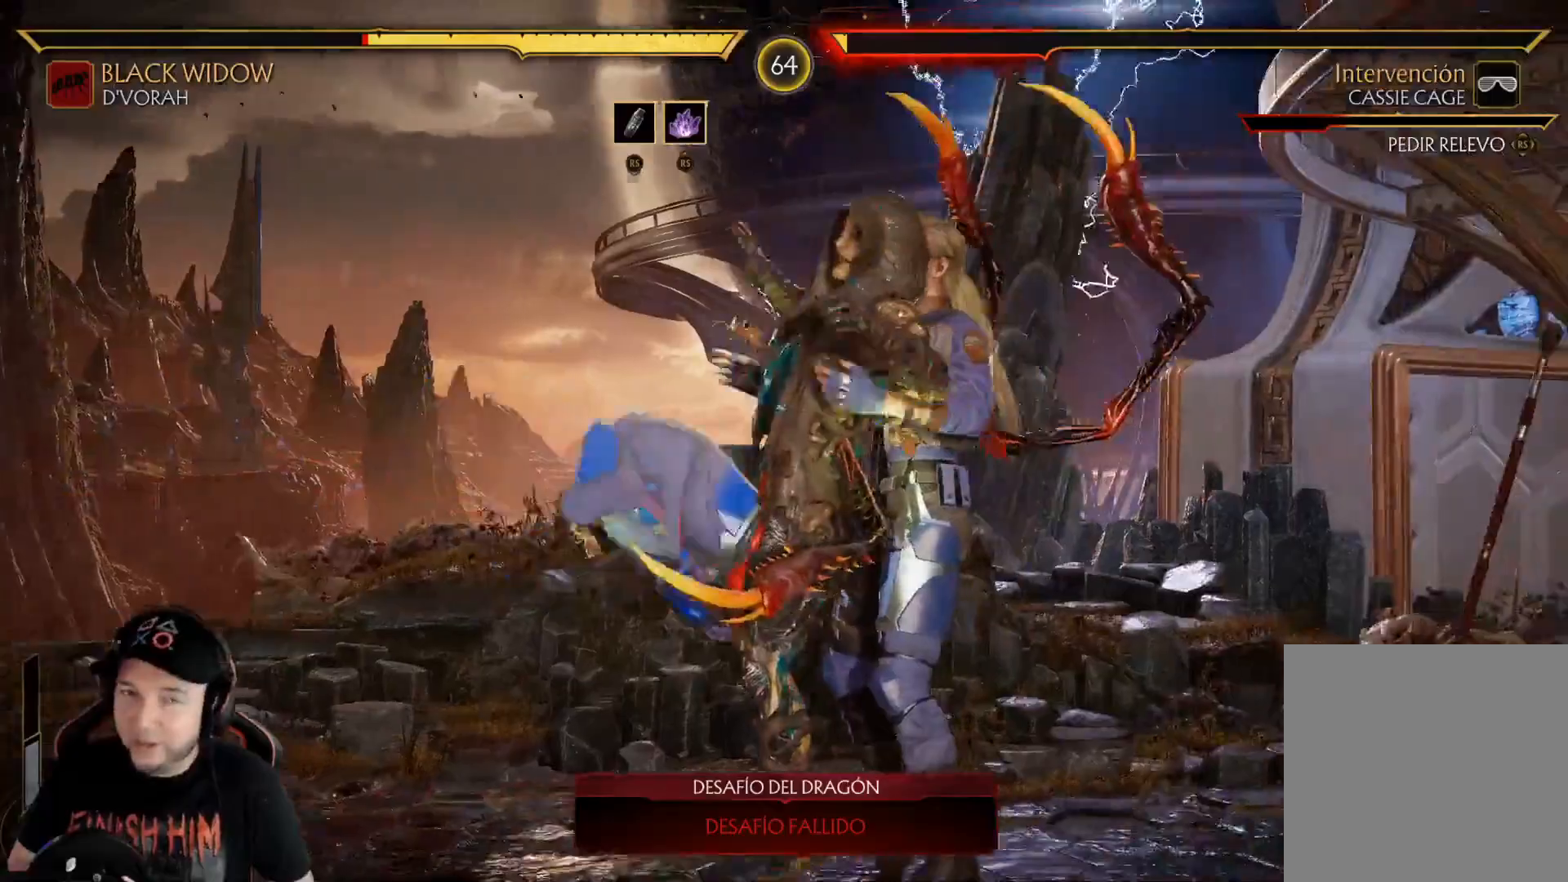
{"buttons": [], "left_stick": "center", "right_stick": "center", "events": [[84, "DPAD_RIGHT", "up"], [168, "DPAD_RIGHT", "down"], [251, "DPAD_RIGHT", "up"], [318, "DPAD_RIGHT", "down"], [418, "DPAD_RIGHT", "up"]]}
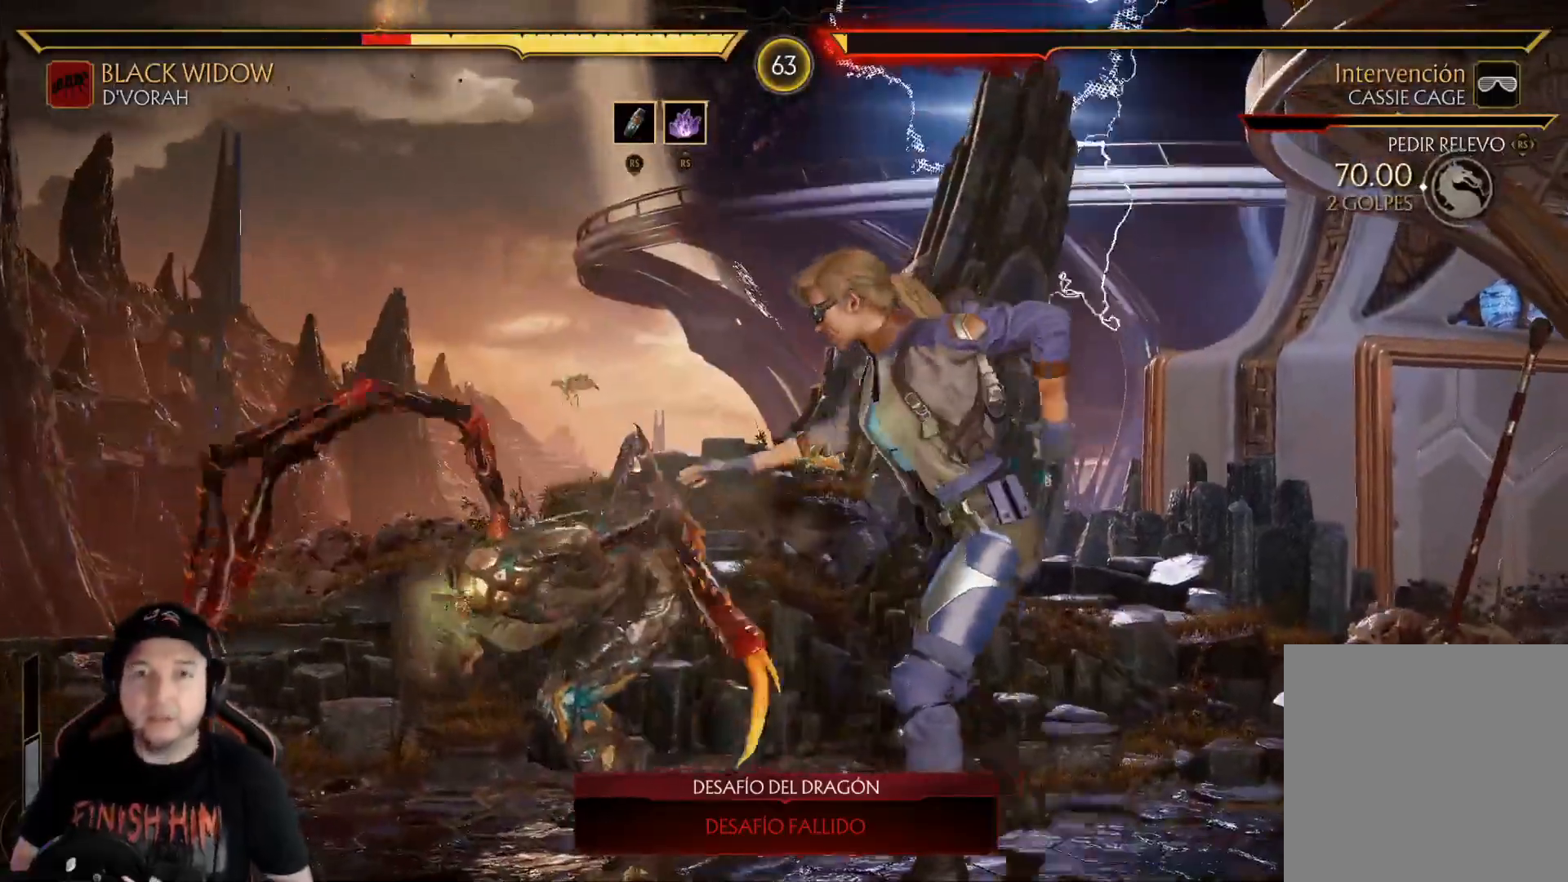
{"buttons": [], "left_stick": "center", "right_stick": "center", "events": [[201, "DPAD_DOWN", "down"], [301, "DPAD_DOWN", "up"], [368, "DPAD_DOWN", "down"], [435, "DPAD_DOWN", "up"]]}
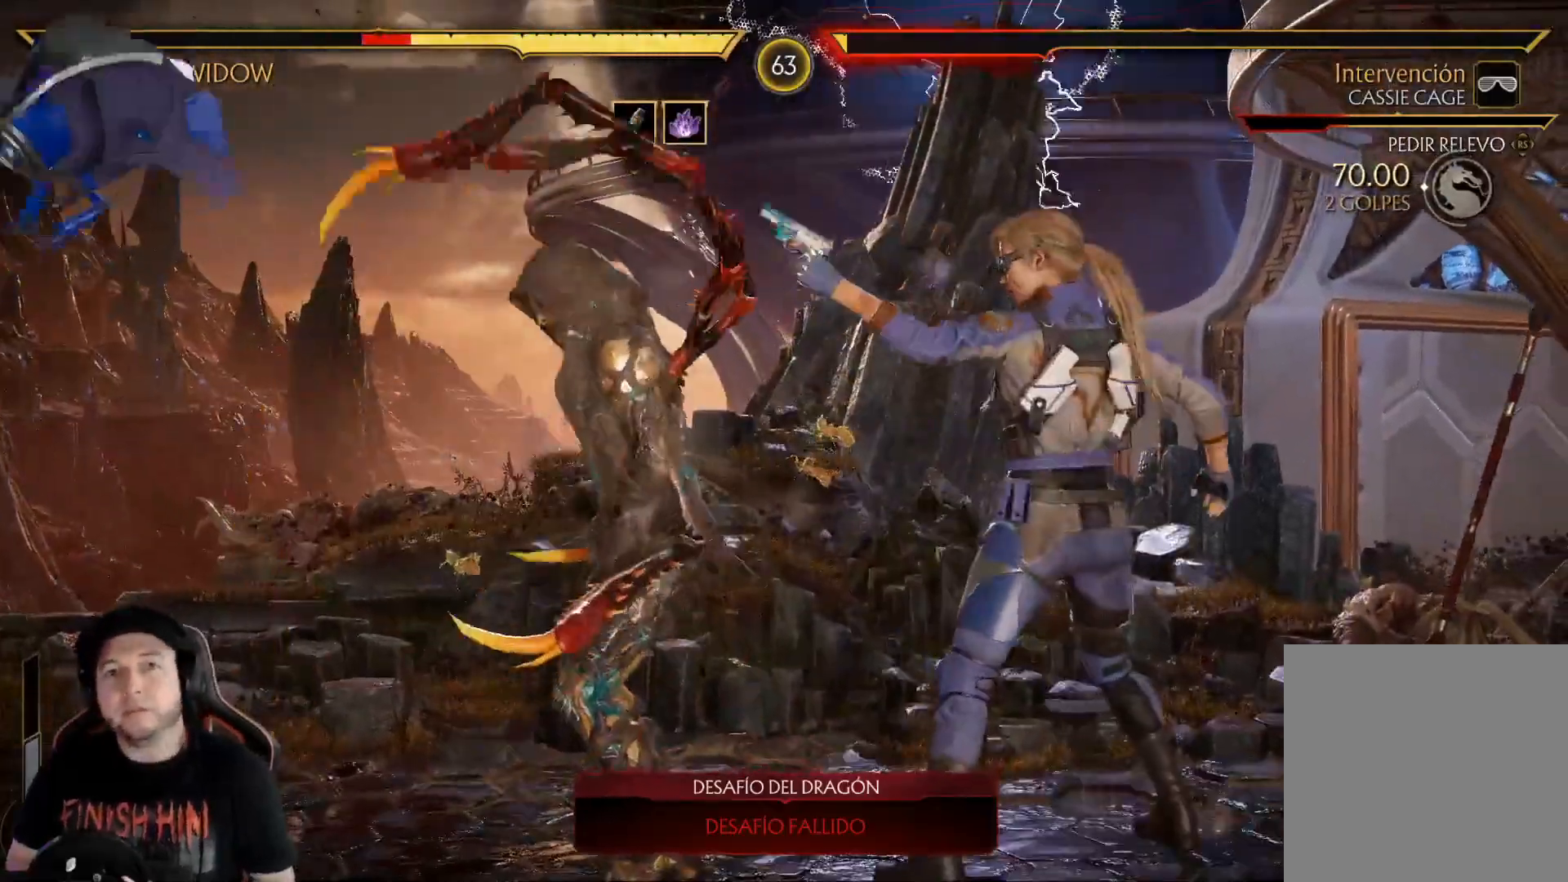
{"buttons": ["DPAD_DOWN"], "left_stick": "center", "right_stick": "center", "events": [[34, "DPAD_DOWN", "down"], [84, "DPAD_DOWN", "up"], [151, "DPAD_DOWN", "down"], [268, "DPAD_DOWN", "up"], [301, "DPAD_DOWN", "down"], [418, "DPAD_DOWN", "up"], [485, "DPAD_DOWN", "down"]]}
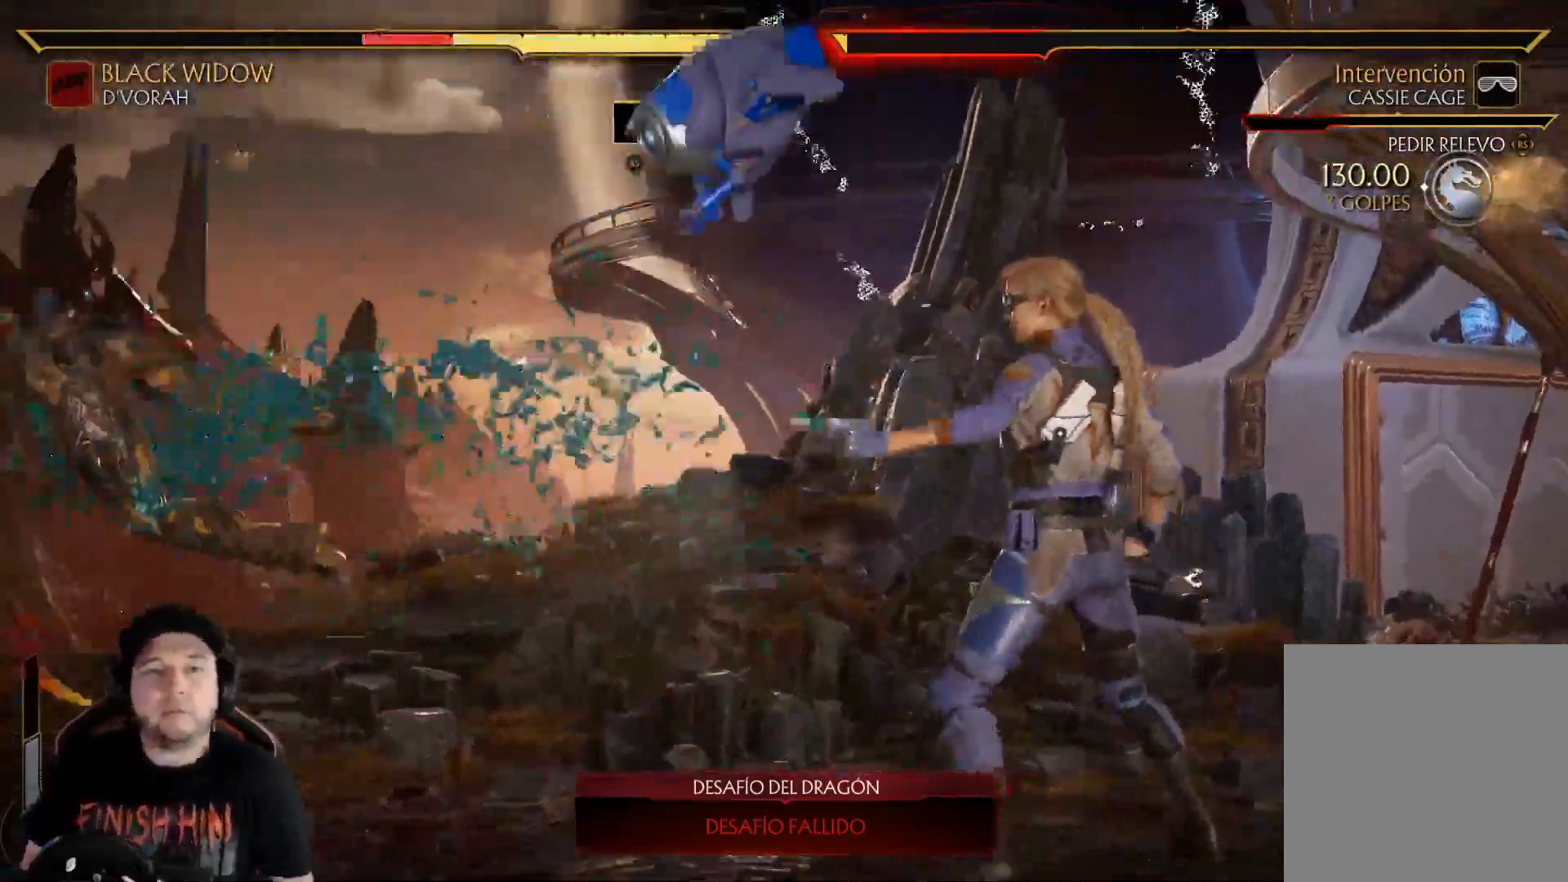
{"buttons": [], "left_stick": "center", "right_stick": "center", "events": [[33, "R2", "down"], [83, "DPAD_DOWN", "up"], [150, "DPAD_DOWN", "down"], [251, "R2", "up"], [267, "DPAD_DOWN", "up"], [351, "DPAD_DOWN", "down"], [485, "DPAD_DOWN", "up"]]}
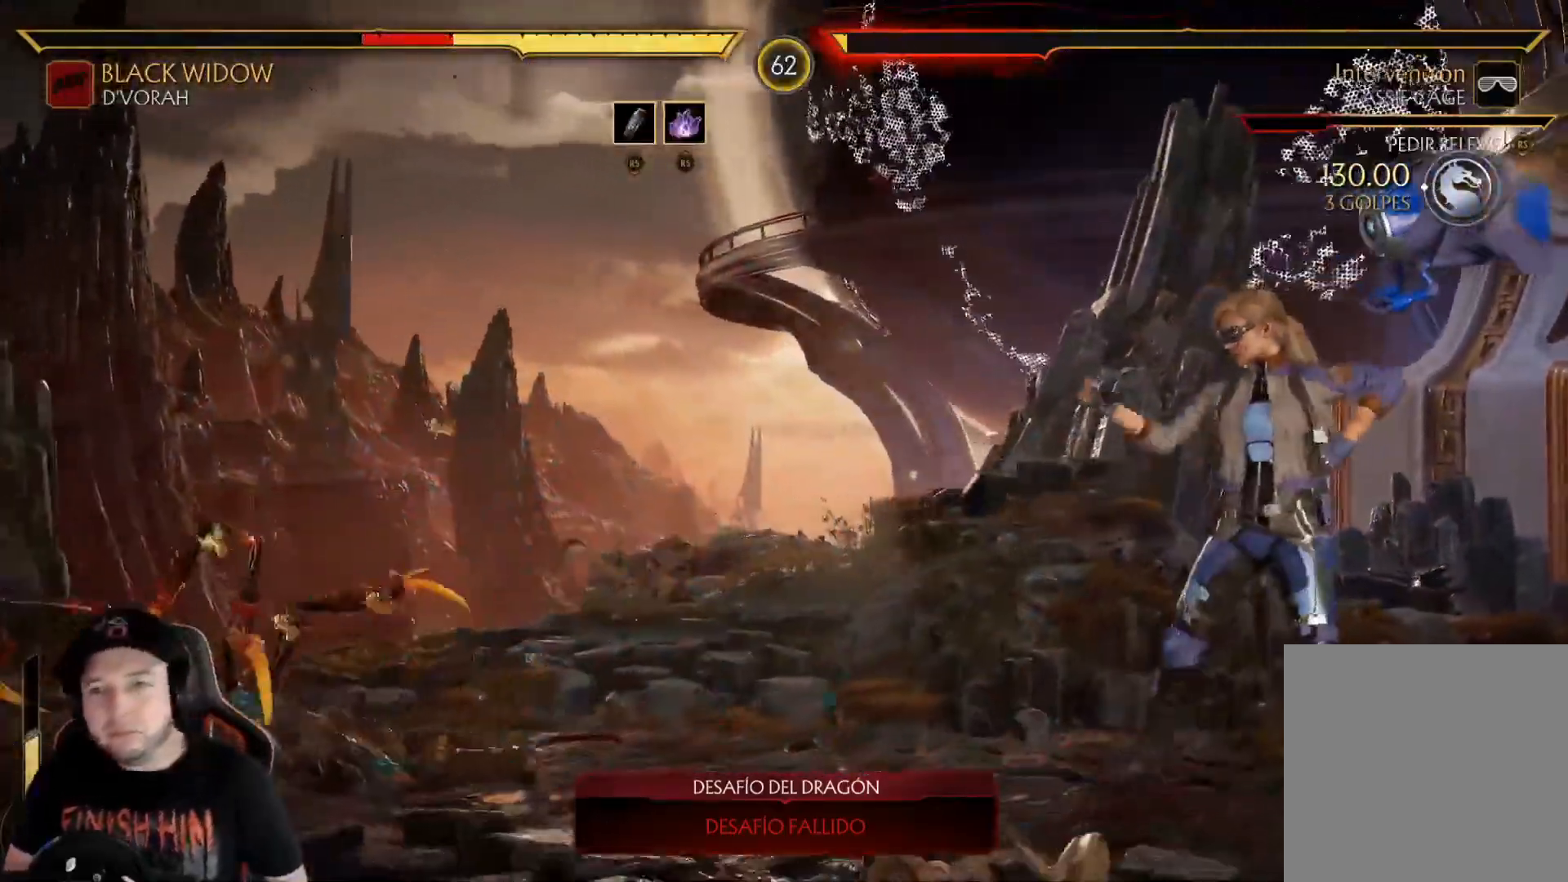
{"buttons": [], "left_stick": "center", "right_stick": "center", "events": [[34, "DPAD_DOWN", "down"], [151, "R2", "down"], [184, "DPAD_DOWN", "up"], [284, "DPAD_LEFT", "down"], [284, "R2", "up"], [335, "DPAD_LEFT", "up"], [385, "DPAD_LEFT", "down"], [468, "DPAD_LEFT", "up"]]}
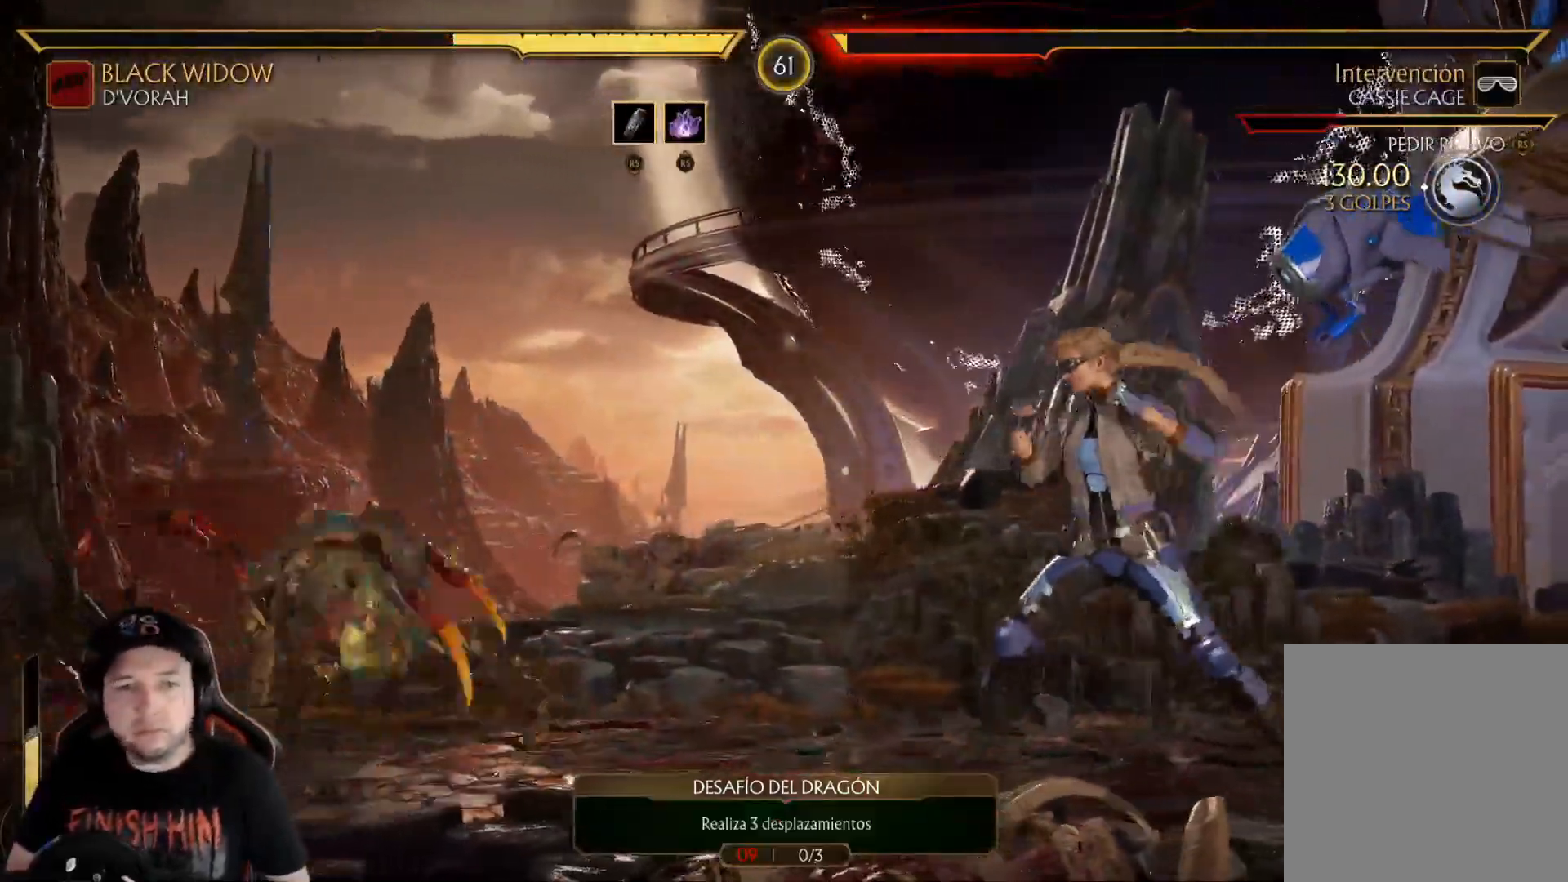
{"buttons": ["R2"], "left_stick": "center", "right_stick": "center", "events": [[17, "DPAD_LEFT", "down"], [167, "DPAD_LEFT", "up"], [217, "DPAD_LEFT", "down"], [317, "right_stick", "up"], [434, "right_stick", "center"], [451, "DPAD_LEFT", "up"], [468, "R2", "down"]]}